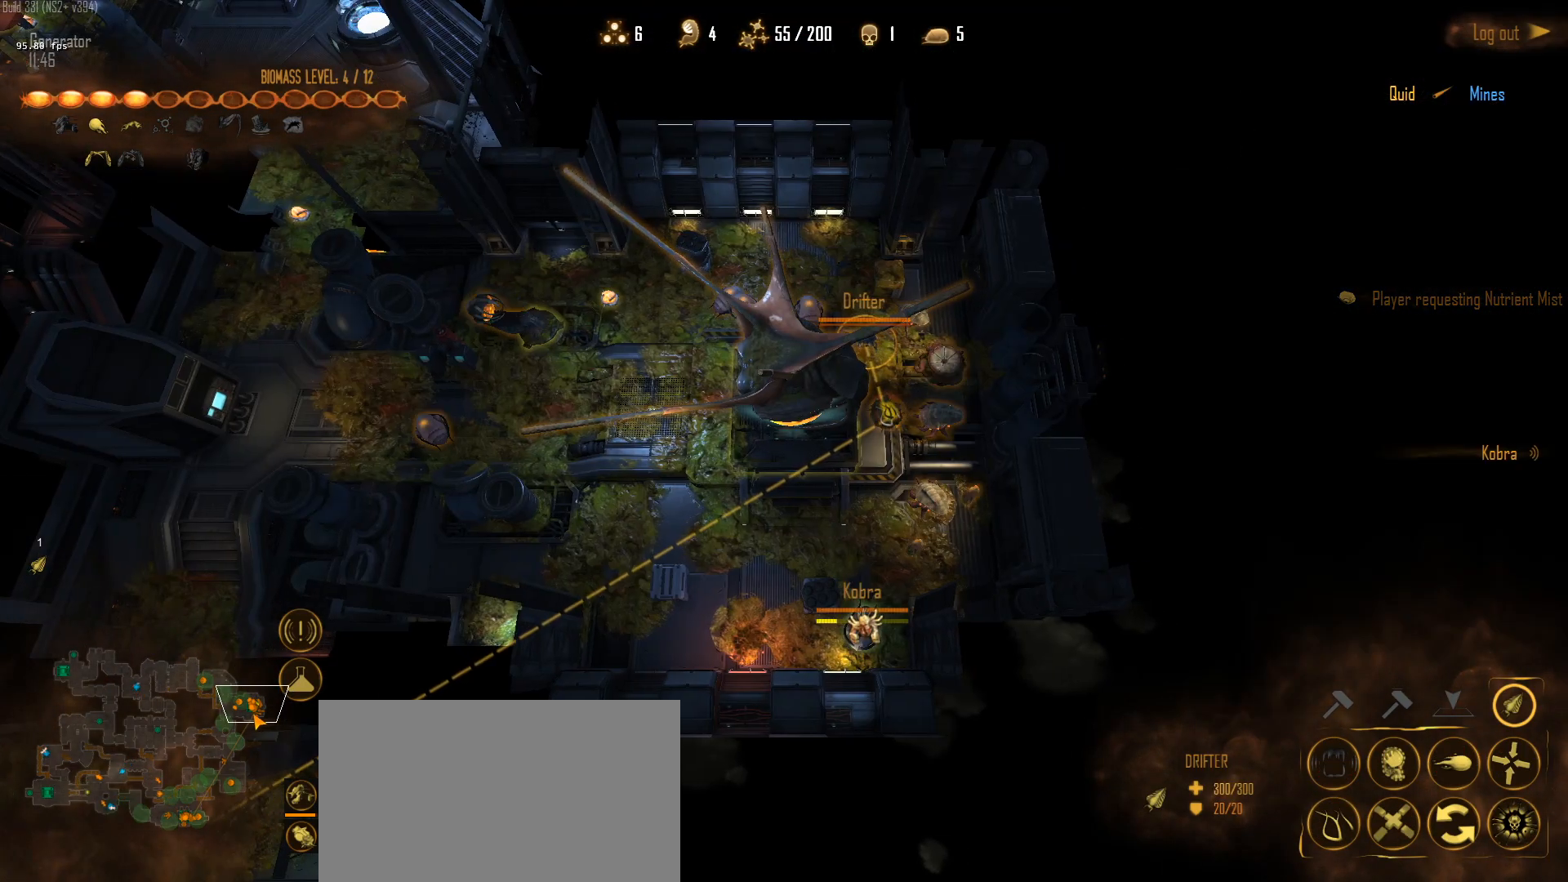
Gameplay with keyboard and mouse; each line is a JSON object with the keys and mouse buttons held at the frame after it. "events" lists presses ("down") and releases ("up") of "1", "2", "3", "4", "5", "a", "alt", "c", "caps_lock", "ctrl", "d", "e", "f", "g", "q", "r", "s", "shift", "space", "t", "tab", "v", "w", "x", "z", "mouse_left", "mouse_wheel" and "mouse_right" between this image and that frame as [ms after this image, input, new state], when the widget could be followed in between. "mouse_left", "mouse_wheel", "mouse_right" = the "left", "wheel", "right" buttons of the "mouse" list. No other keys are recorded. "wheel" means that the mouse wheel is clicked or scrolled. "mouse_move" is the direction in which the mouse moves at that frame (one of eight, or "still"), when it could be read.
{"keys": ["shift"], "mouse": [], "mouse_move": "up-right", "events": []}
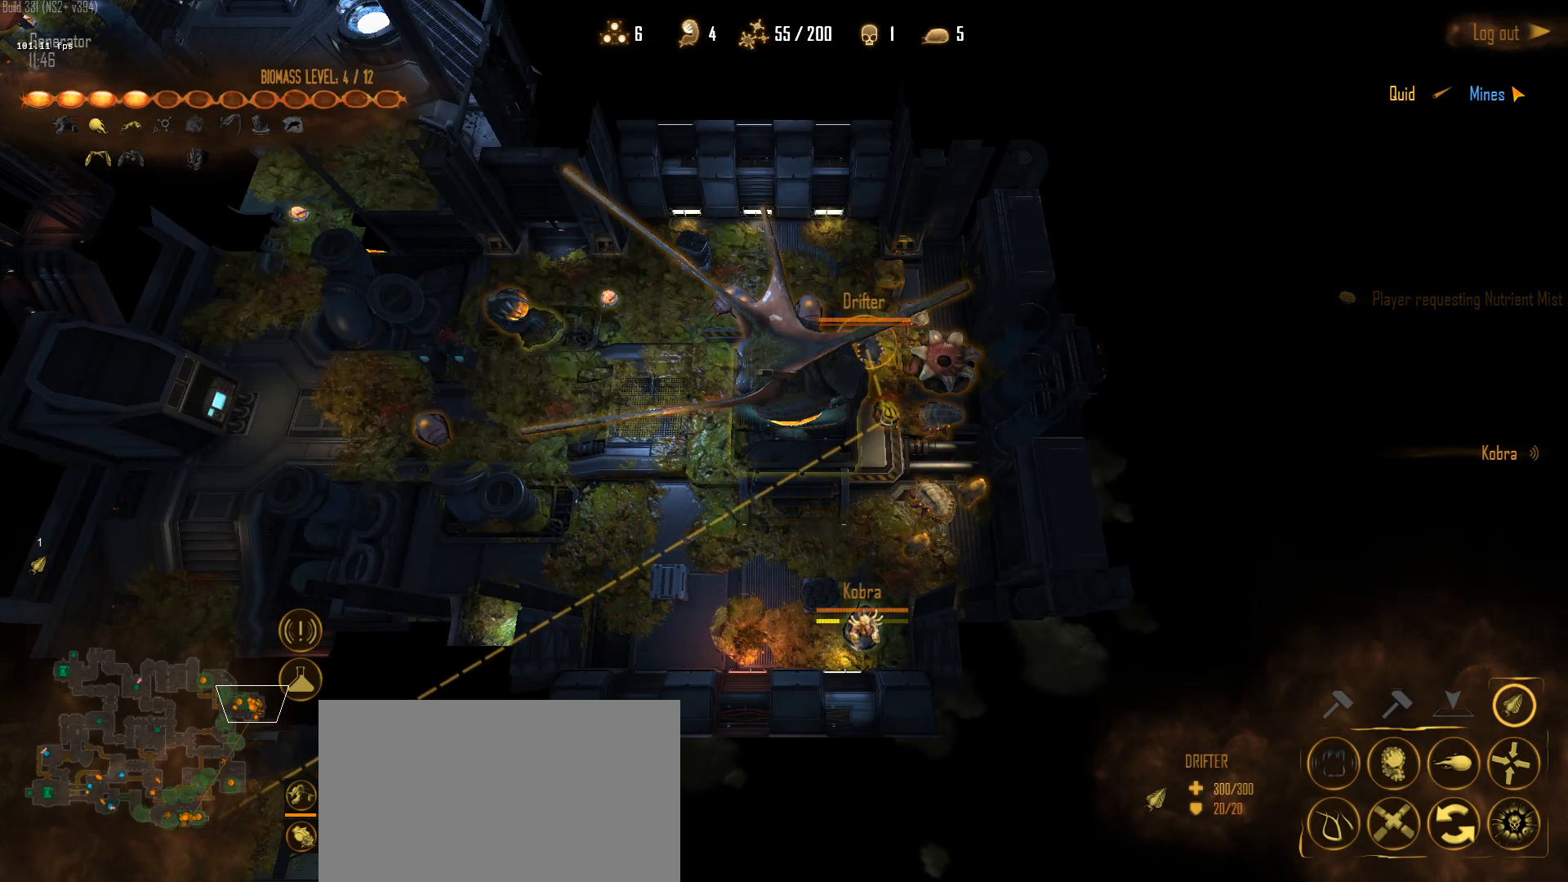
{"keys": [], "mouse": [], "mouse_move": "still", "events": [[333, "shift", "up"], [367, "mouse_left", "down"], [467, "mouse_left", "up"]]}
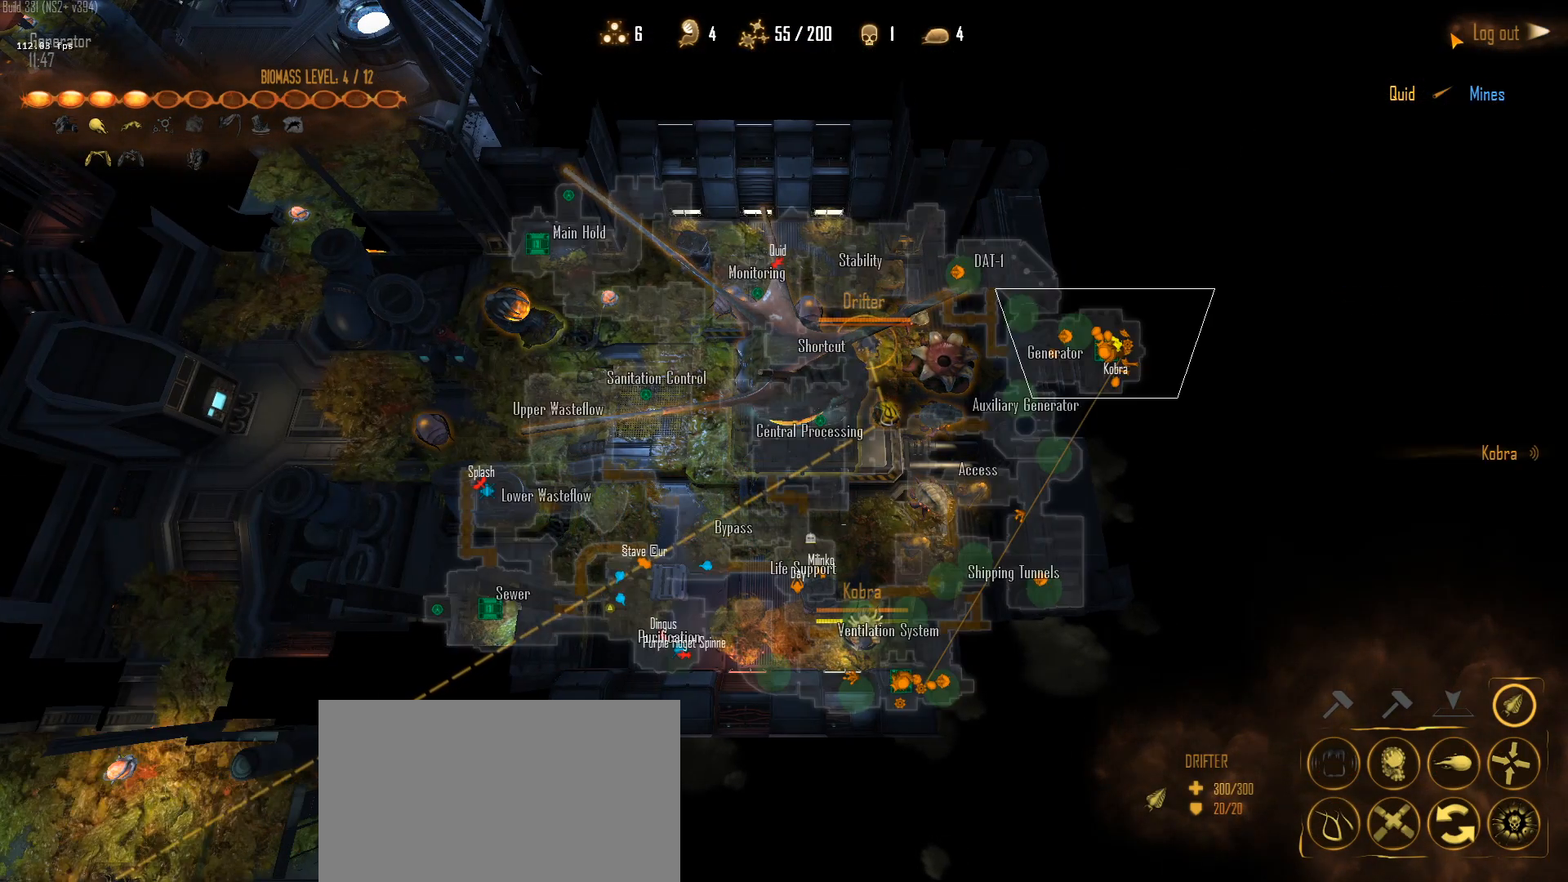
{"keys": ["w"], "mouse": [], "mouse_move": "up-right", "events": [[17, "c", "down"], [67, "c", "up"], [150, "w", "down"], [200, "c", "down"], [433, "c", "up"]]}
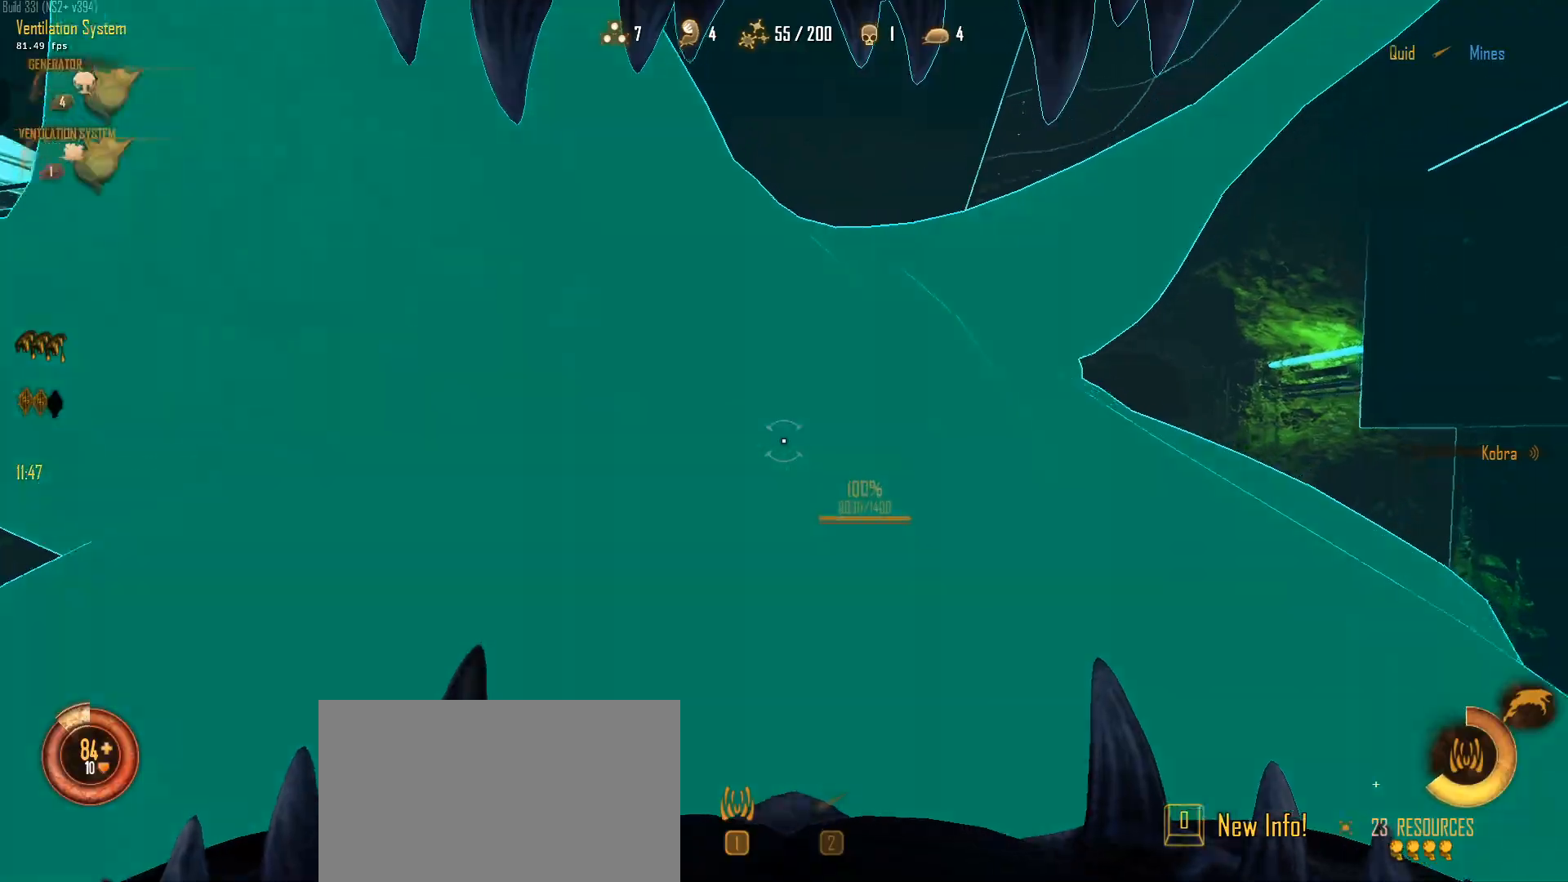
{"keys": ["c", "w"], "mouse": [], "mouse_move": "down-right", "events": [[33, "c", "down"]]}
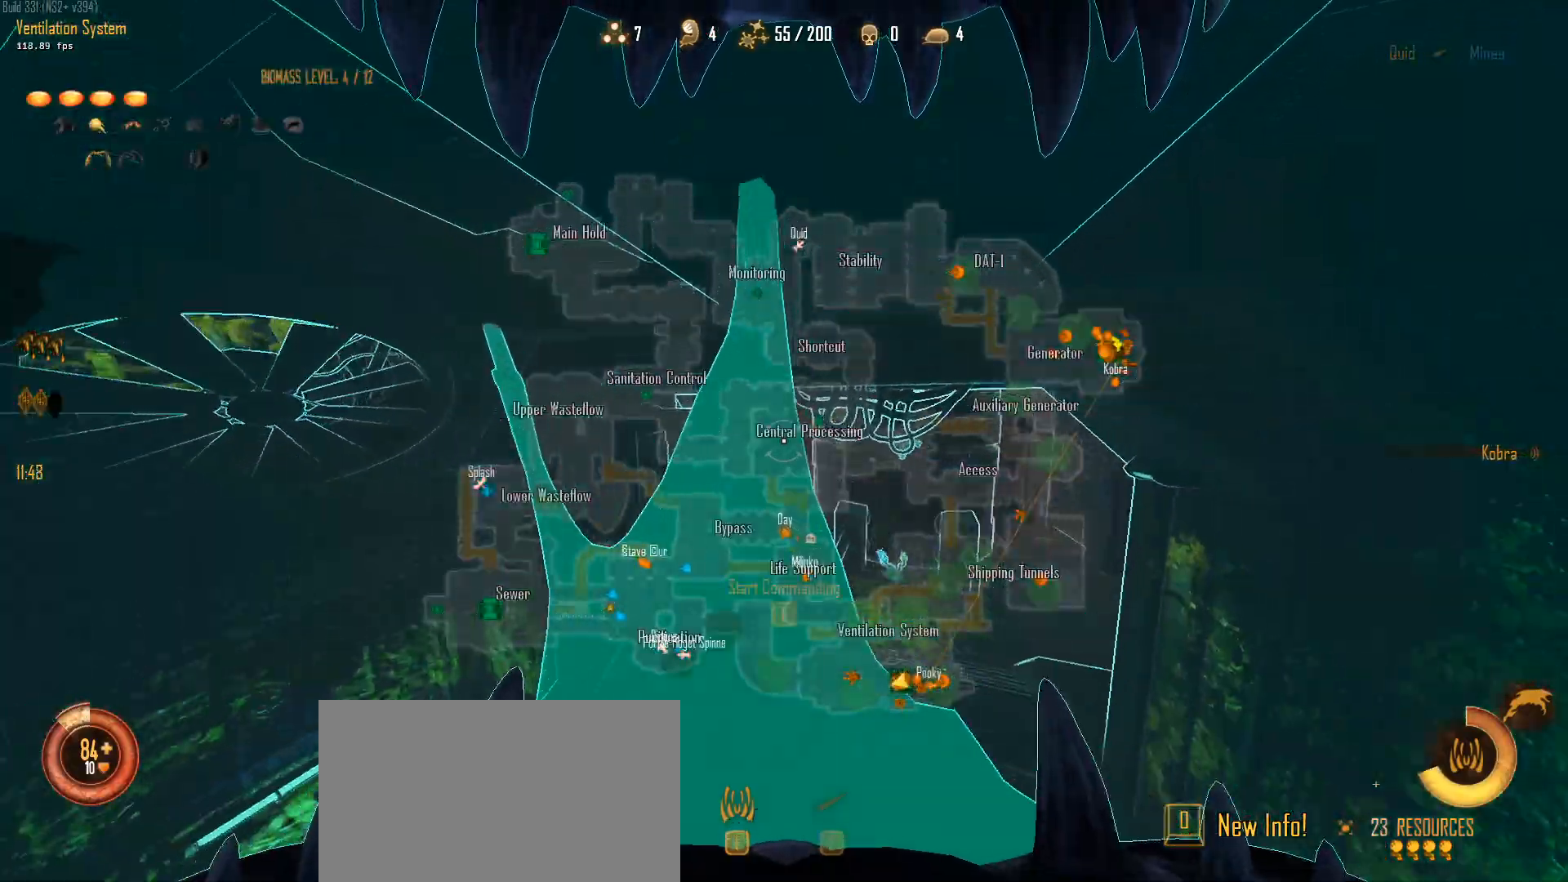
{"keys": ["c", "w"], "mouse": [], "mouse_move": "still", "events": []}
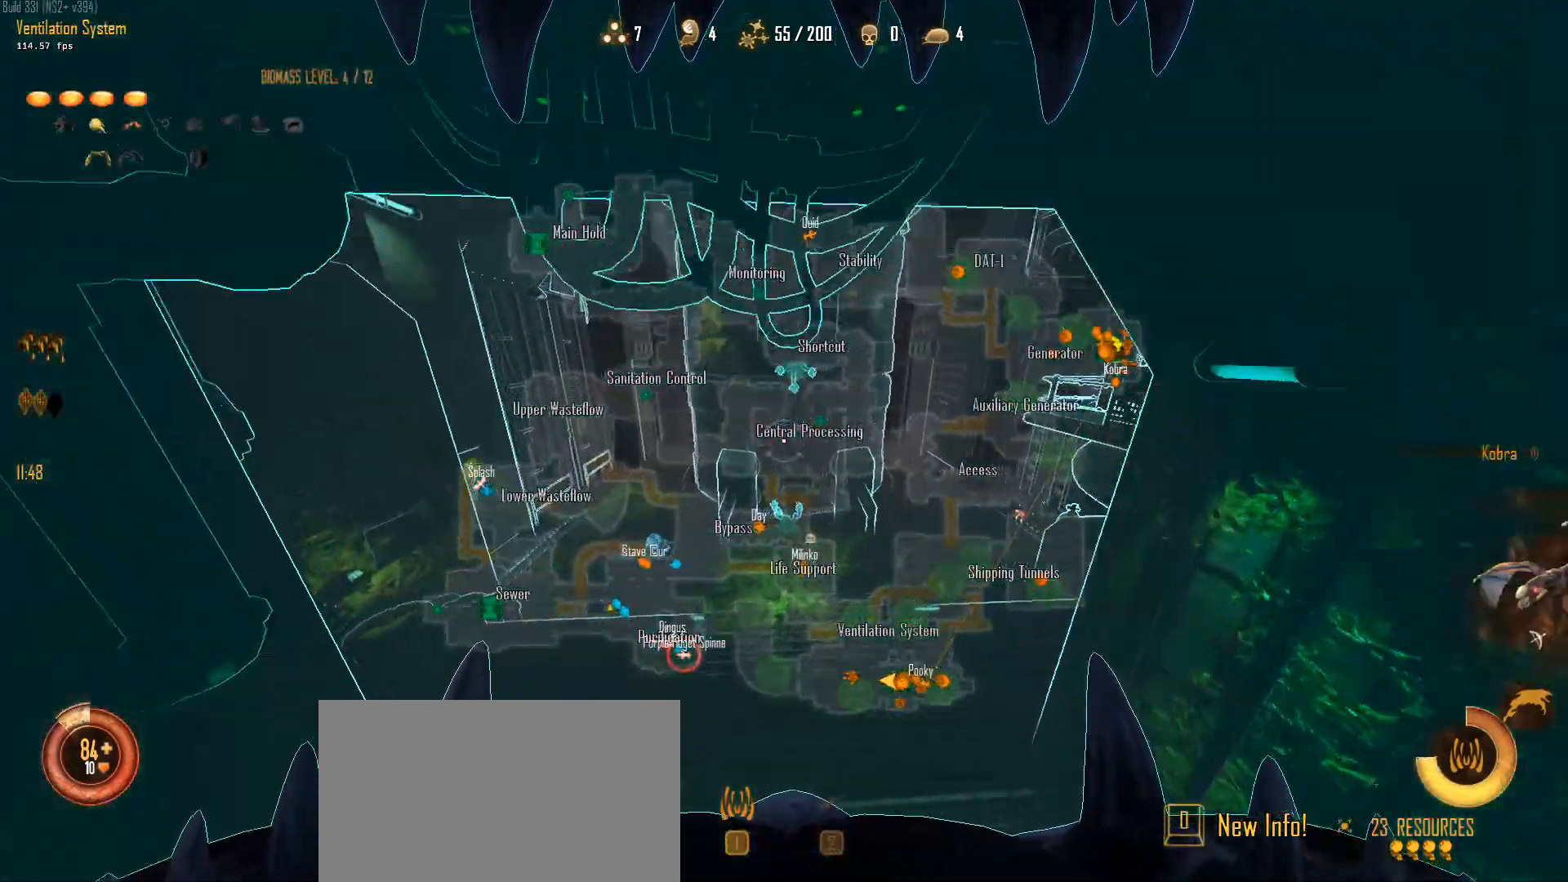
{"keys": ["a", "c", "ctrl", "w"], "mouse": [], "mouse_move": "still", "events": [[67, "a", "down"], [67, "ctrl", "down"], [67, "mouse_right", "down"], [67, "space", "down"], [150, "space", "up"], [200, "mouse_right", "up"], [300, "space", "down"], [383, "space", "up"]]}
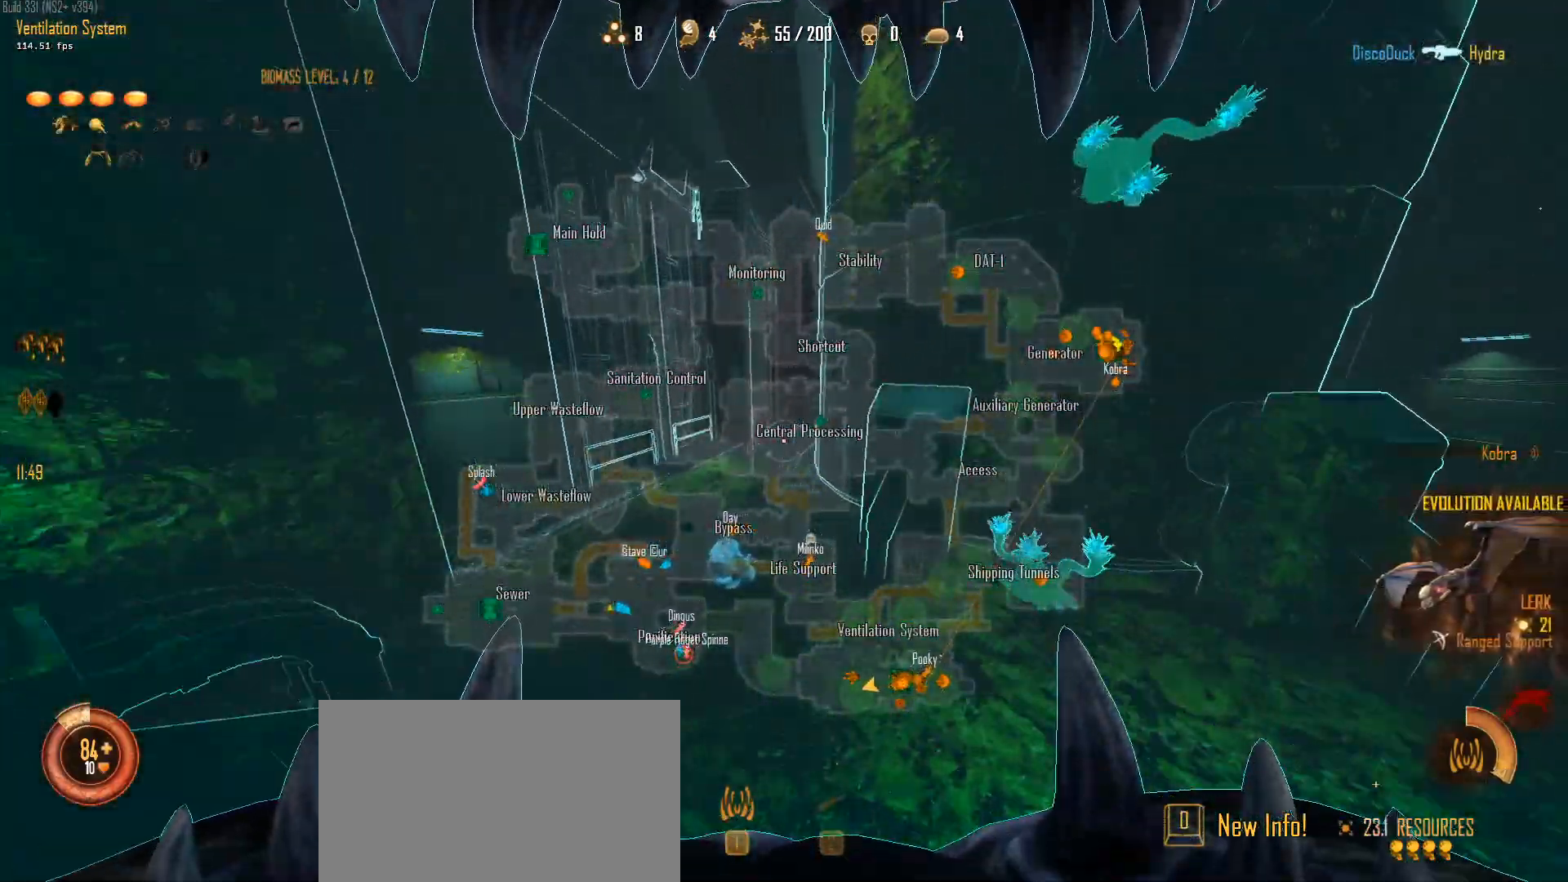
{"keys": ["a", "c", "ctrl", "w"], "mouse": [], "mouse_move": "still", "events": [[117, "space", "down"], [450, "space", "up"]]}
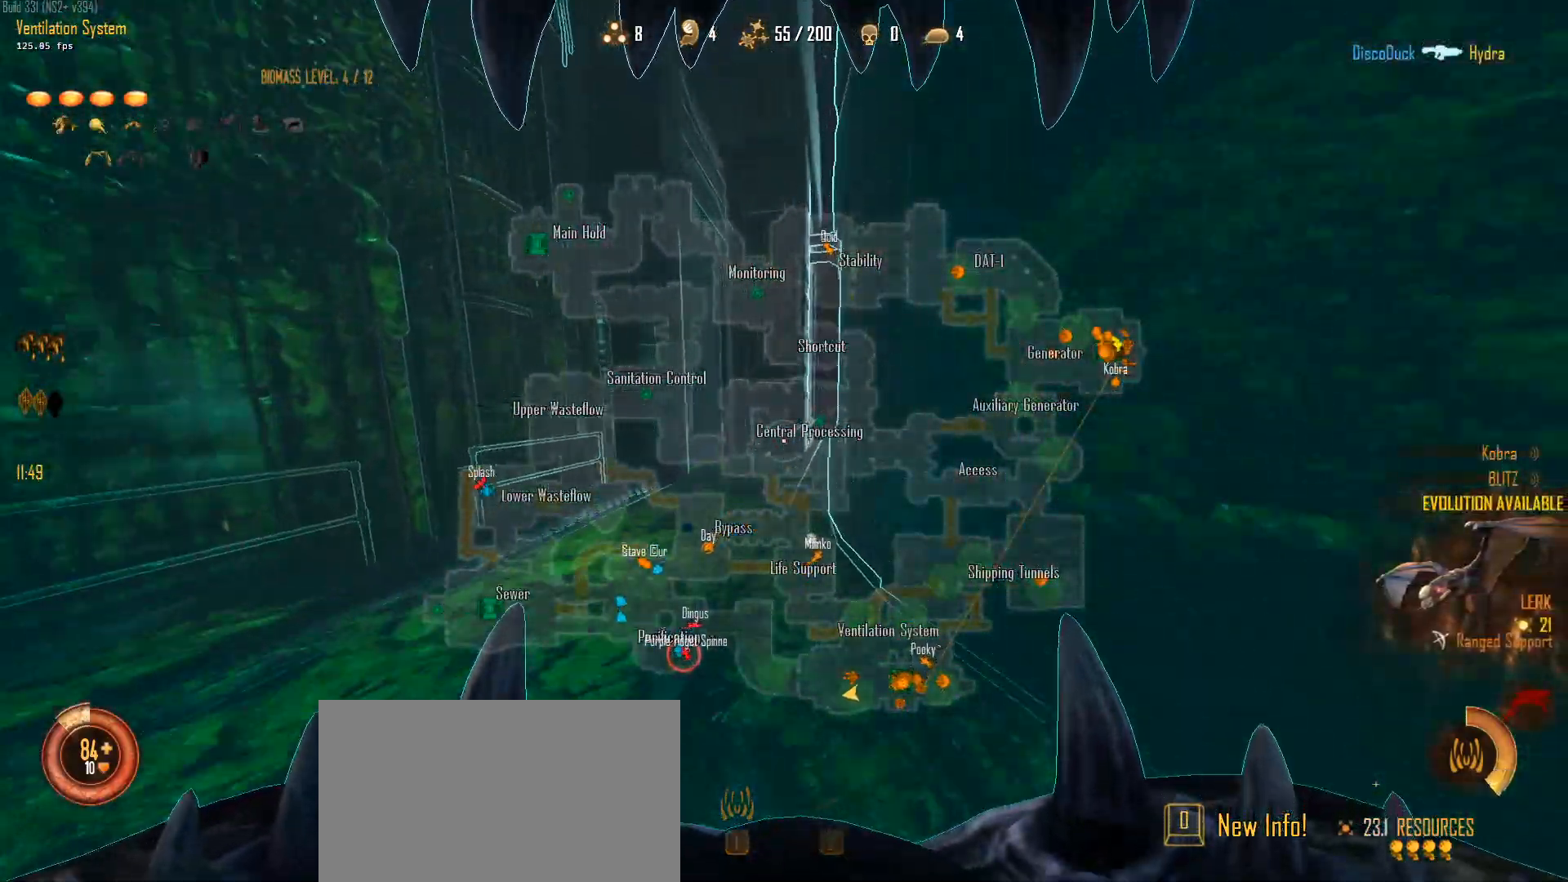
{"keys": ["a", "c", "ctrl", "space", "w"], "mouse": [], "mouse_move": "right", "events": [[183, "space", "down"]]}
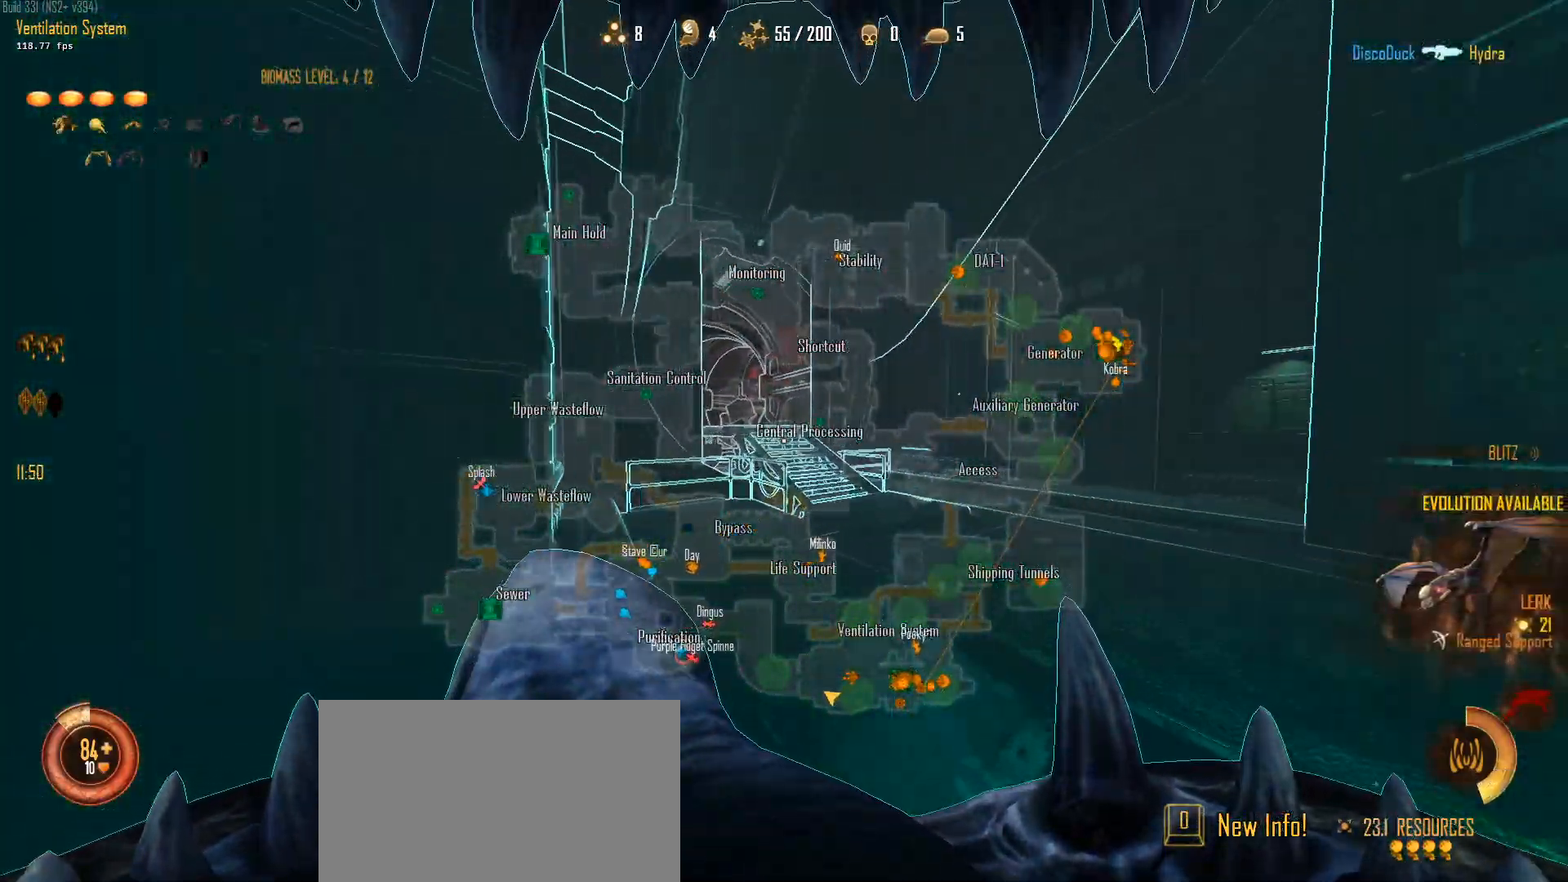
{"keys": ["a", "c", "ctrl", "space", "w"], "mouse": [], "mouse_move": "still", "events": [[100, "space", "up"], [250, "space", "down"]]}
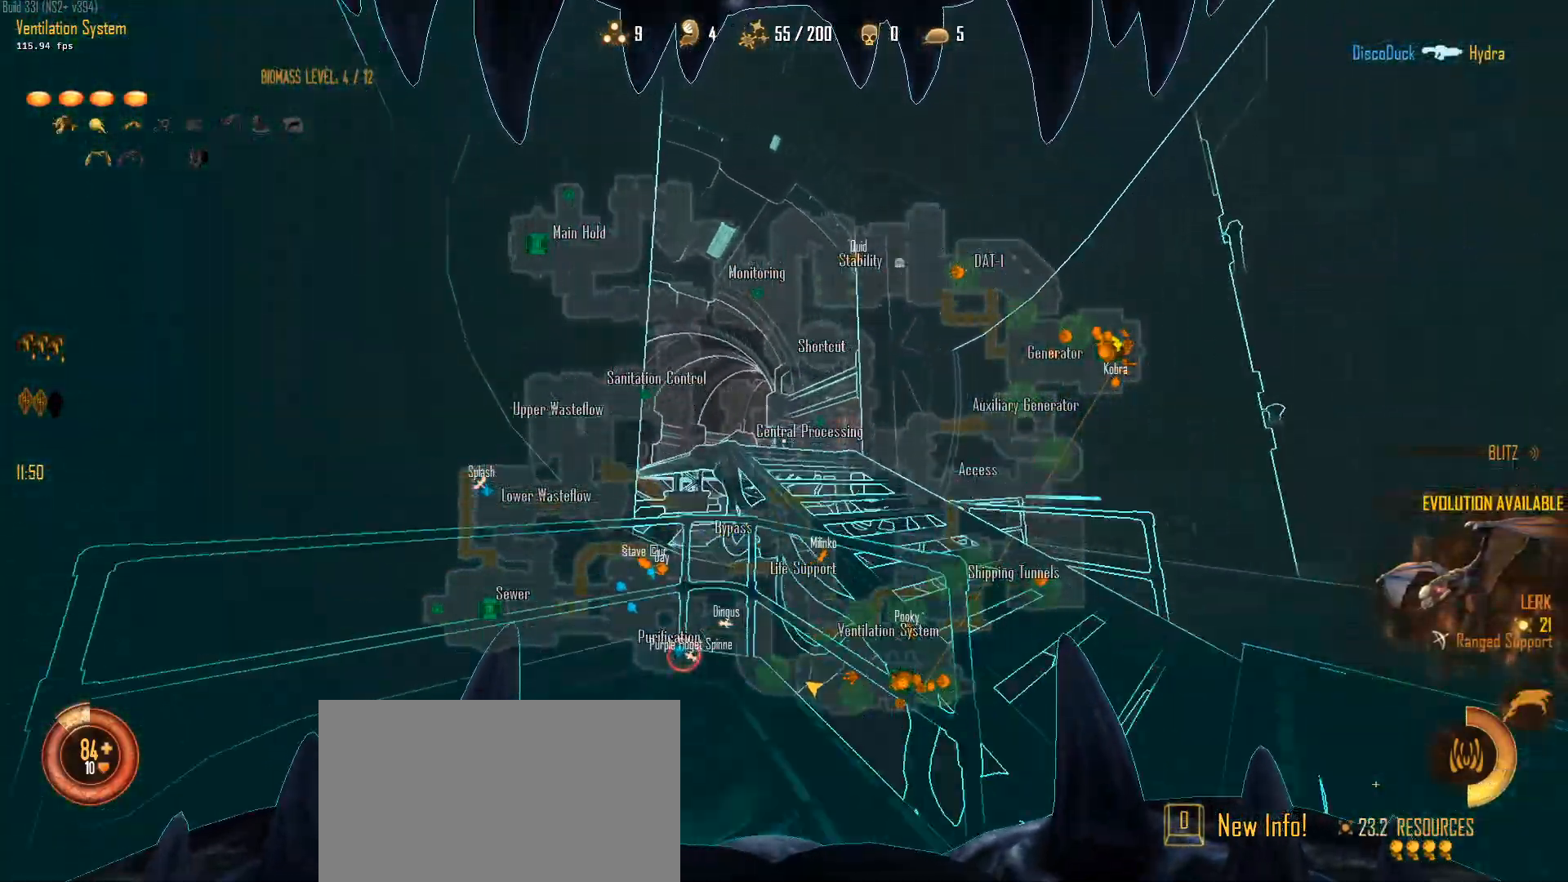
{"keys": ["a", "c", "ctrl", "space", "w"], "mouse": [], "mouse_move": "down-left", "events": [[33, "space", "up"], [217, "space", "down"]]}
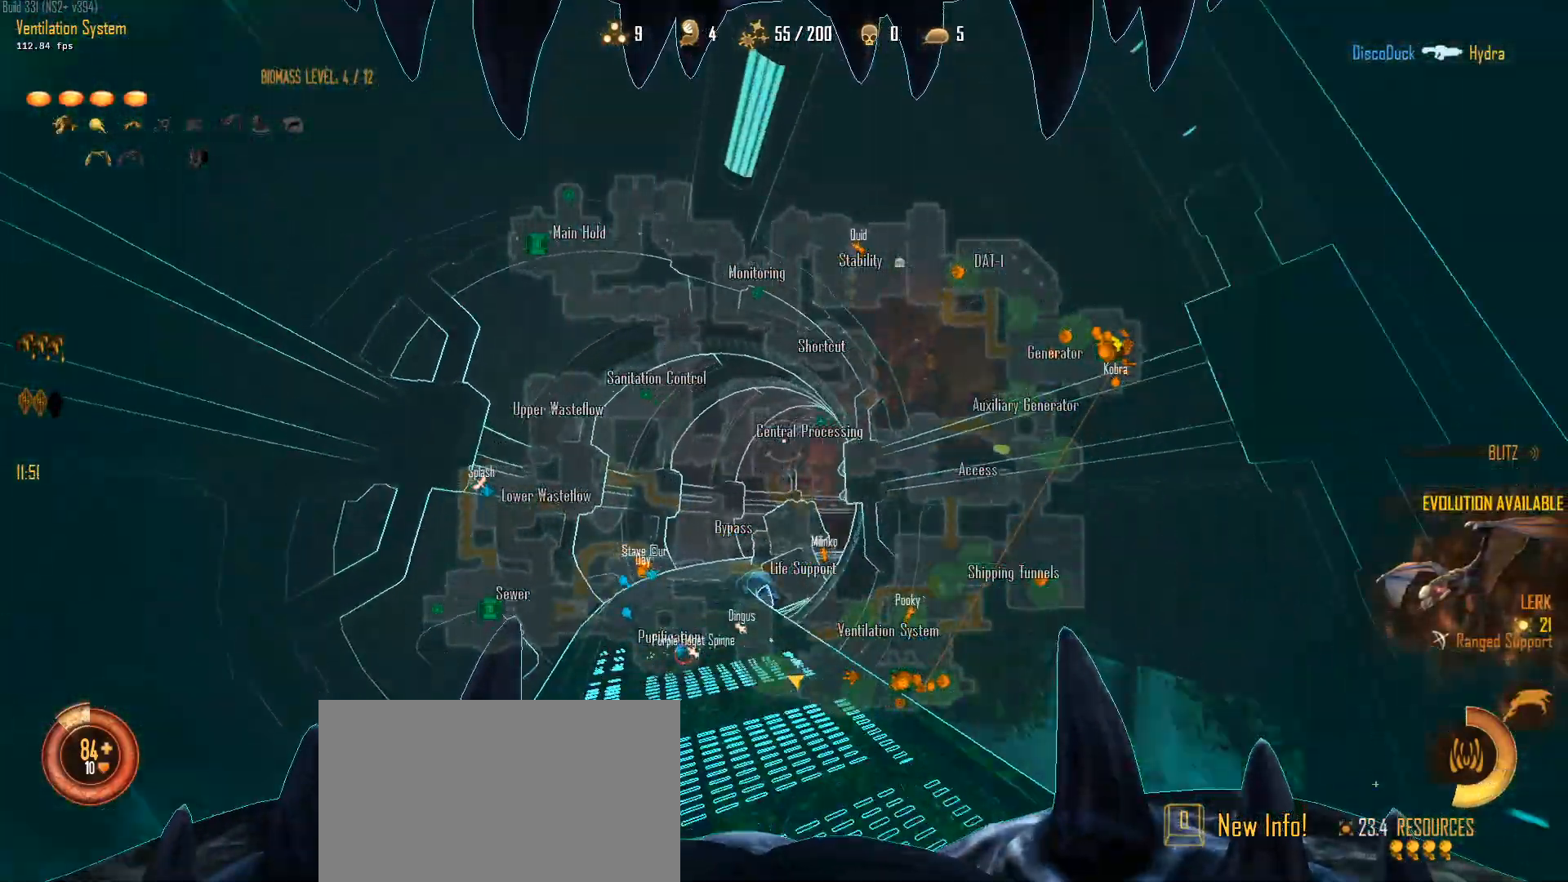
{"keys": ["a", "c", "ctrl", "space", "w"], "mouse": [], "mouse_move": "right", "events": [[50, "space", "up"], [467, "space", "down"]]}
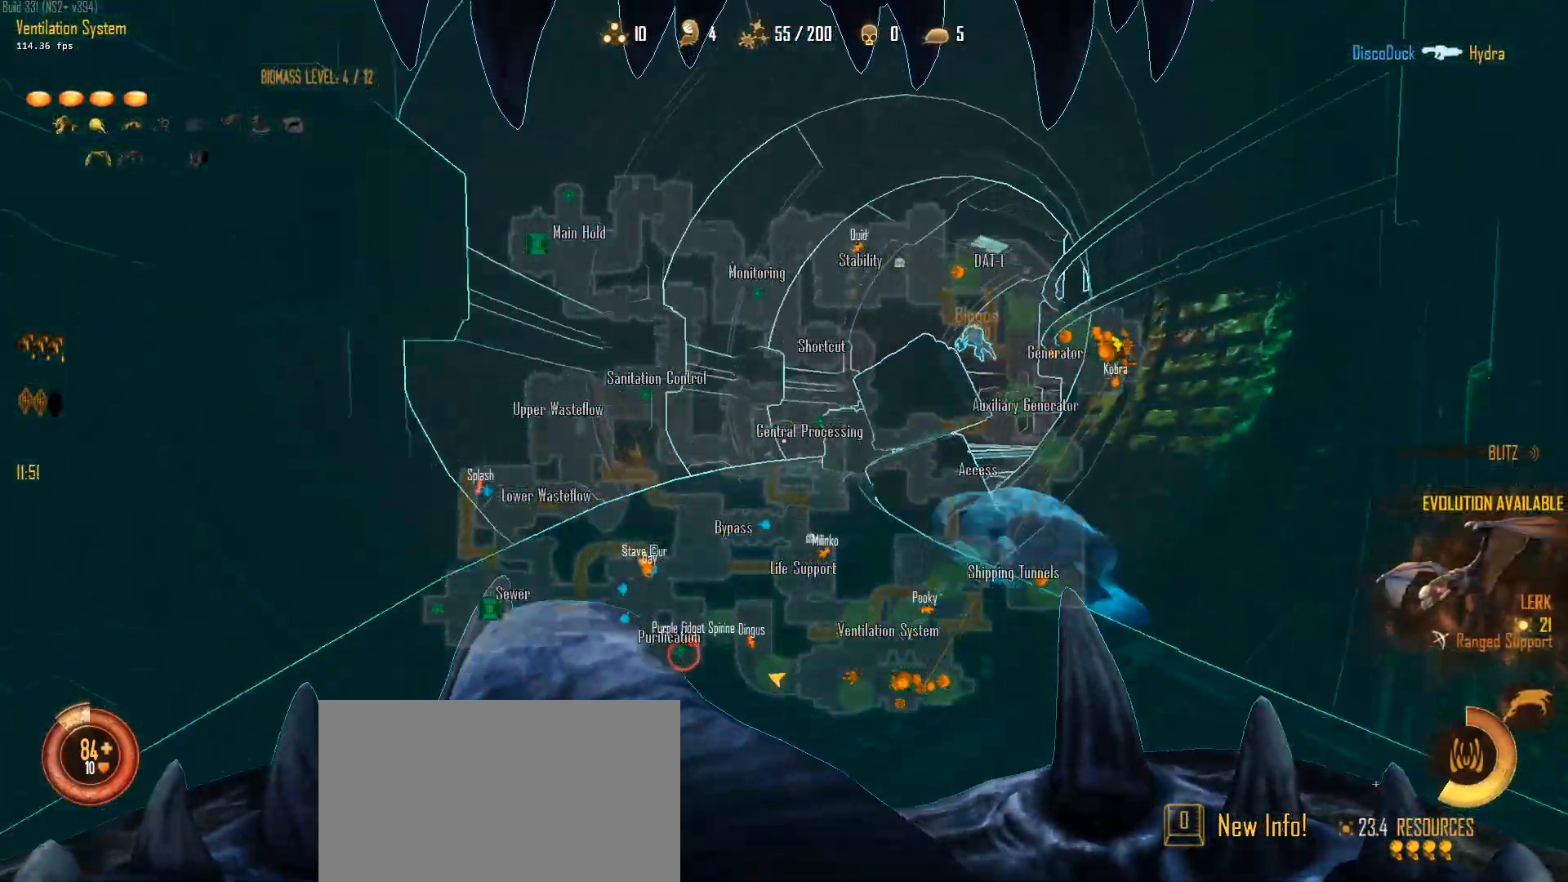
{"keys": ["a", "c", "ctrl", "space", "w"], "mouse": [], "mouse_move": "right", "events": [[250, "space", "up"], [483, "space", "down"]]}
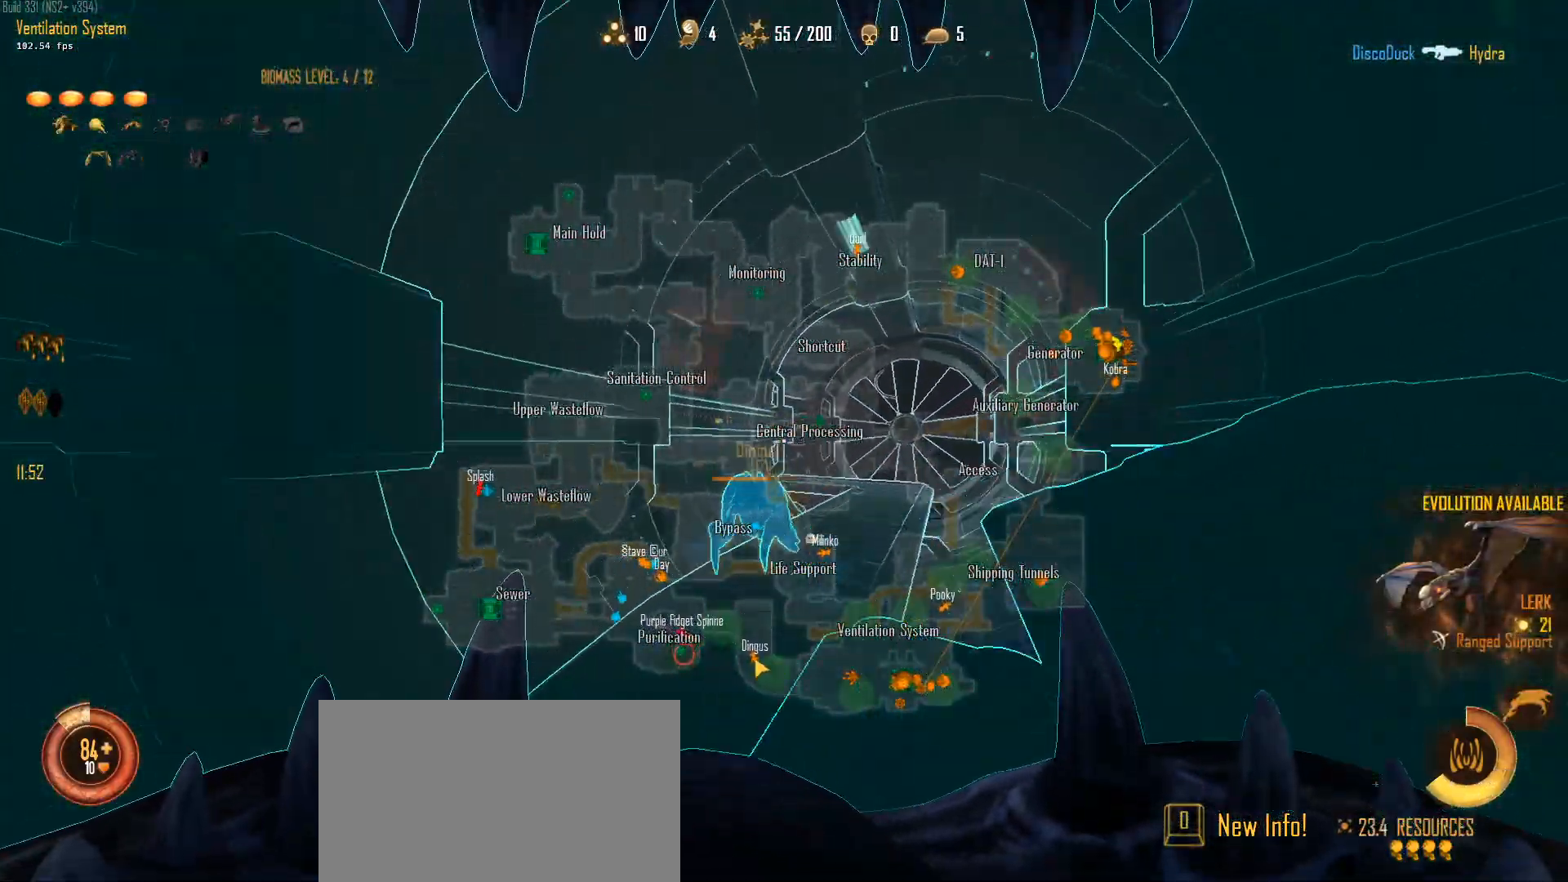
{"keys": ["a", "c", "ctrl", "w"], "mouse": [], "mouse_move": "up-left", "events": [[400, "space", "up"]]}
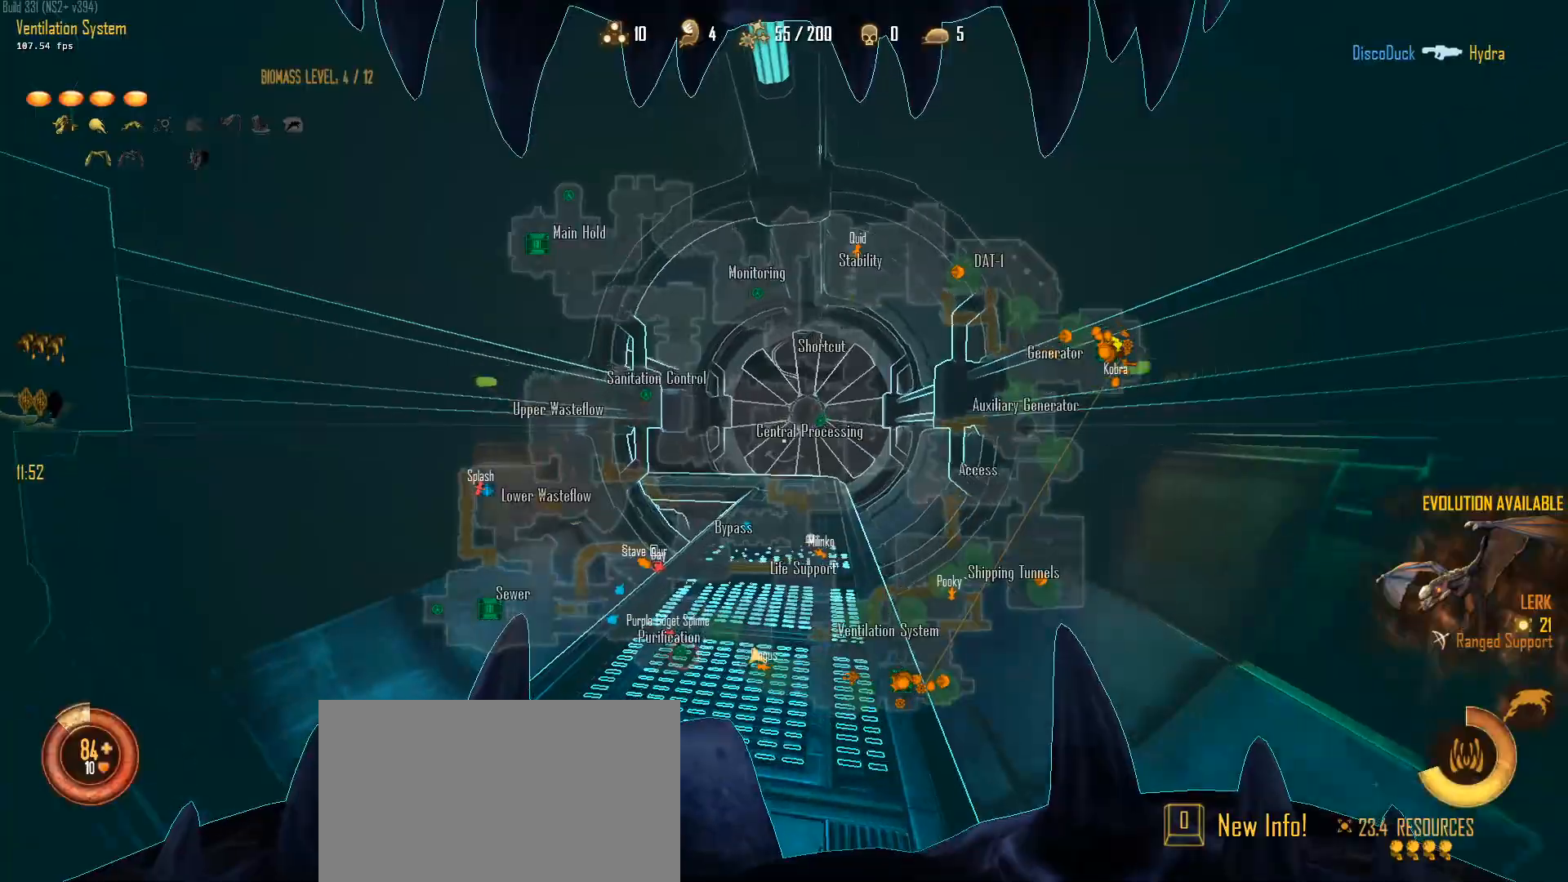
{"keys": ["a", "c", "ctrl", "space", "w"], "mouse": [], "mouse_move": "up-right", "events": [[133, "space", "down"]]}
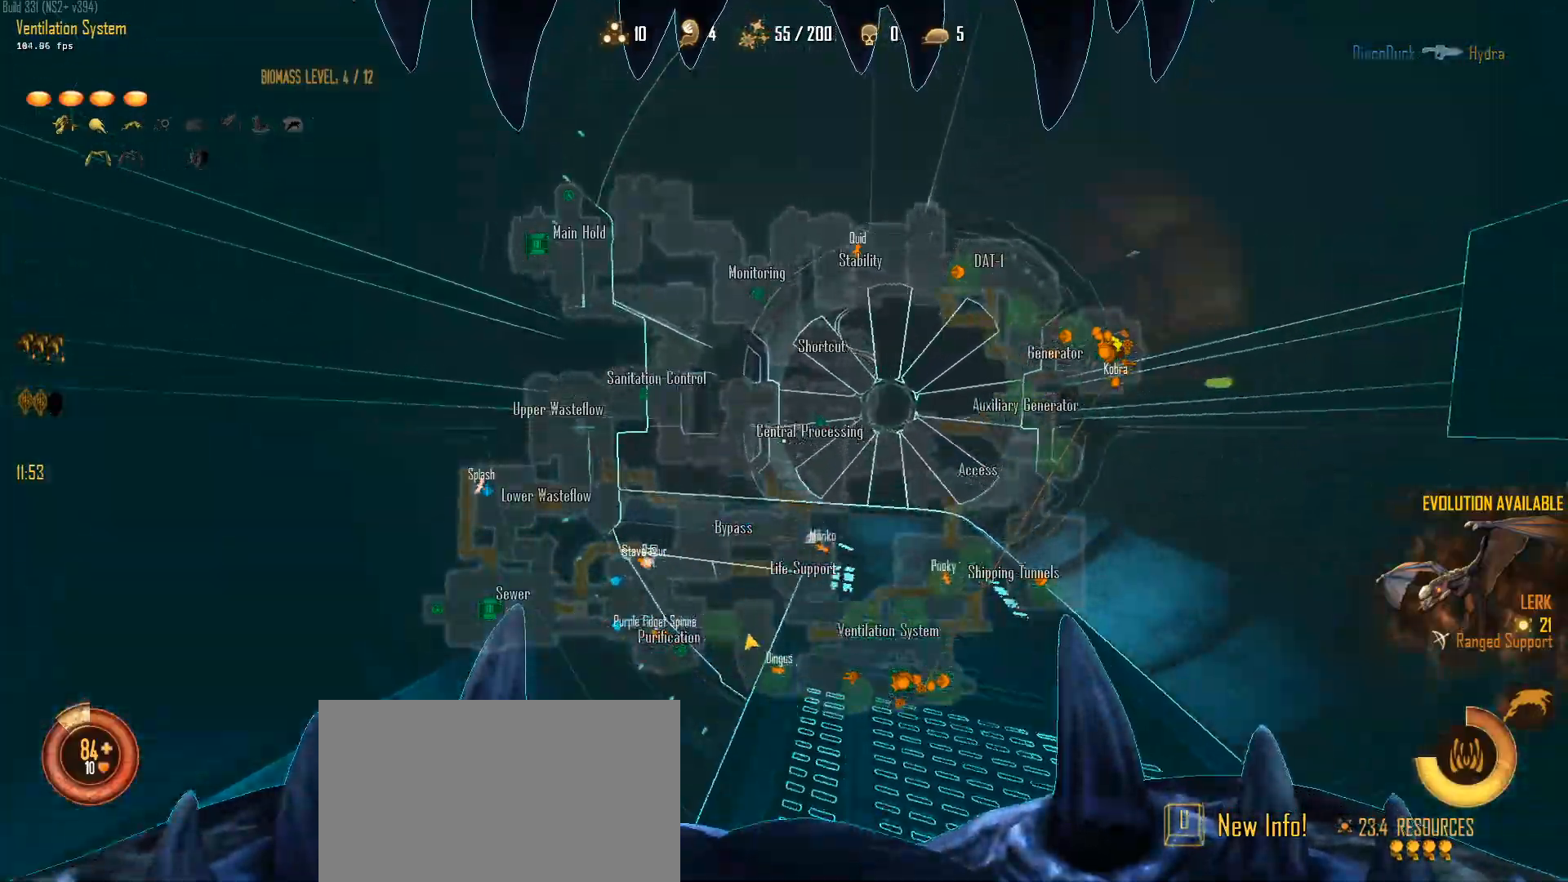
{"keys": ["a", "c", "ctrl", "space", "w"], "mouse": [], "mouse_move": "down-left", "events": [[67, "space", "up"], [333, "space", "down"]]}
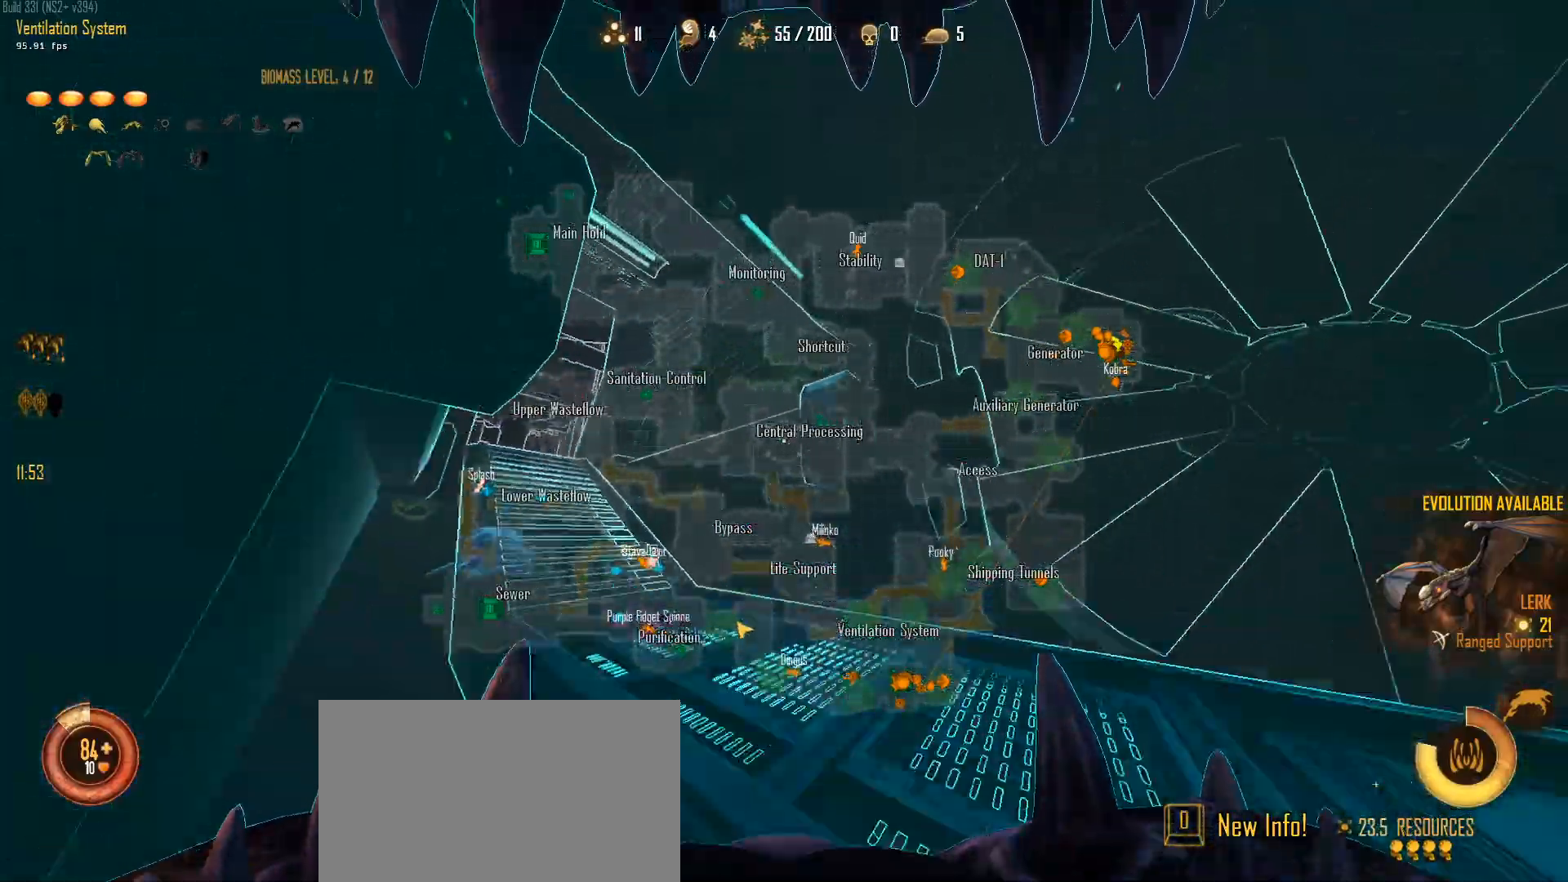
{"keys": ["a", "ctrl", "space", "w"], "mouse": ["right"], "mouse_move": "right", "events": [[217, "space", "up"], [400, "c", "up"], [400, "space", "down"], [500, "mouse_right", "down"]]}
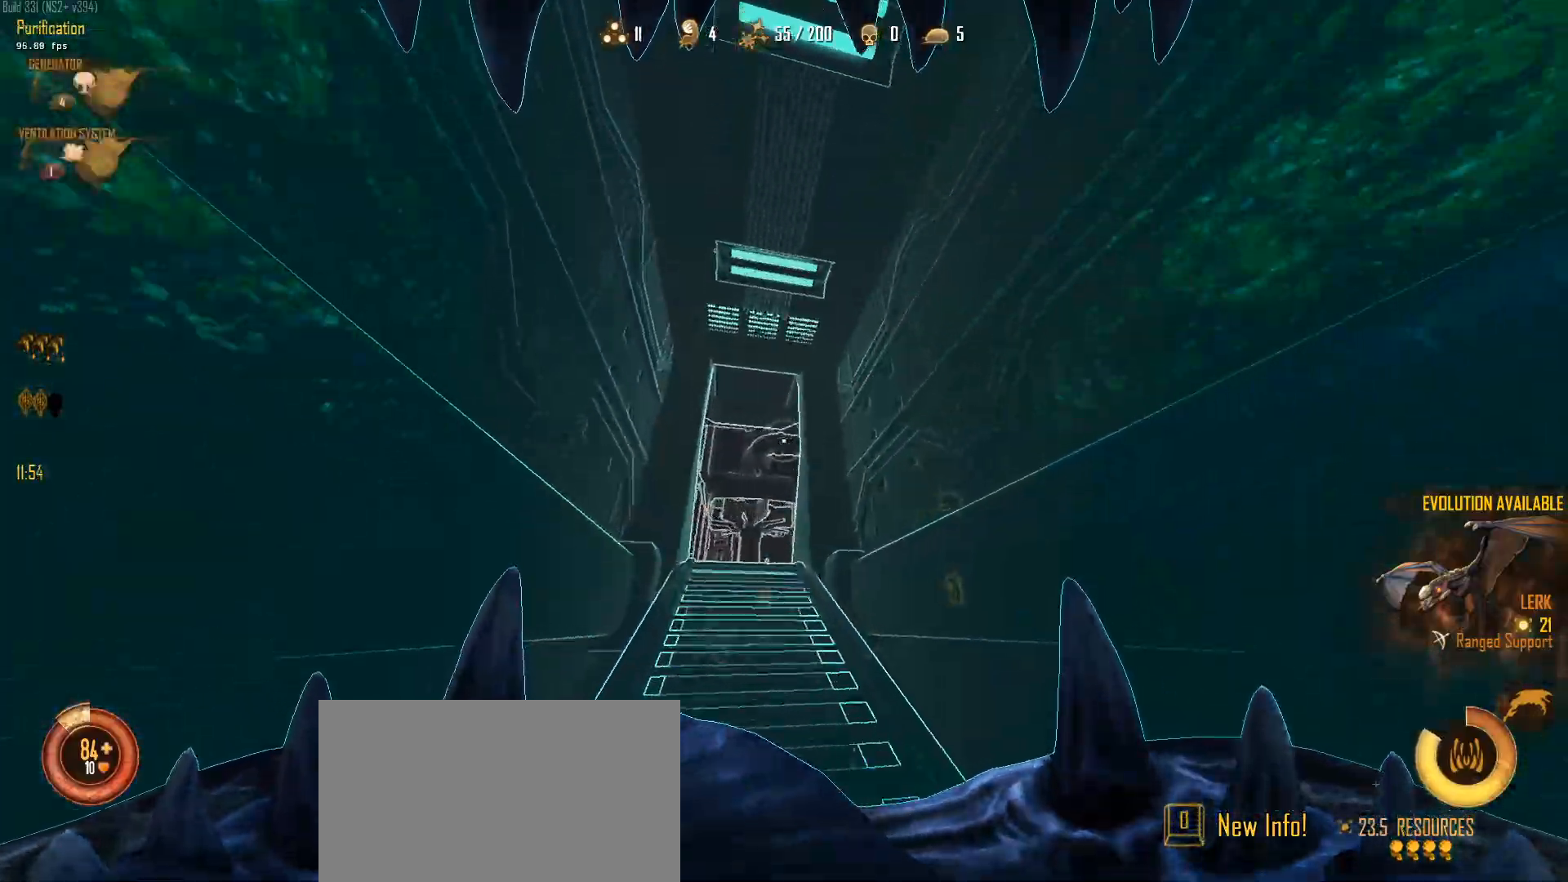
{"keys": ["a", "ctrl", "space", "w"], "mouse": [], "mouse_move": "left", "events": [[83, "space", "up"], [133, "mouse_right", "up"], [233, "space", "down"], [283, "space", "up"], [367, "space", "down"]]}
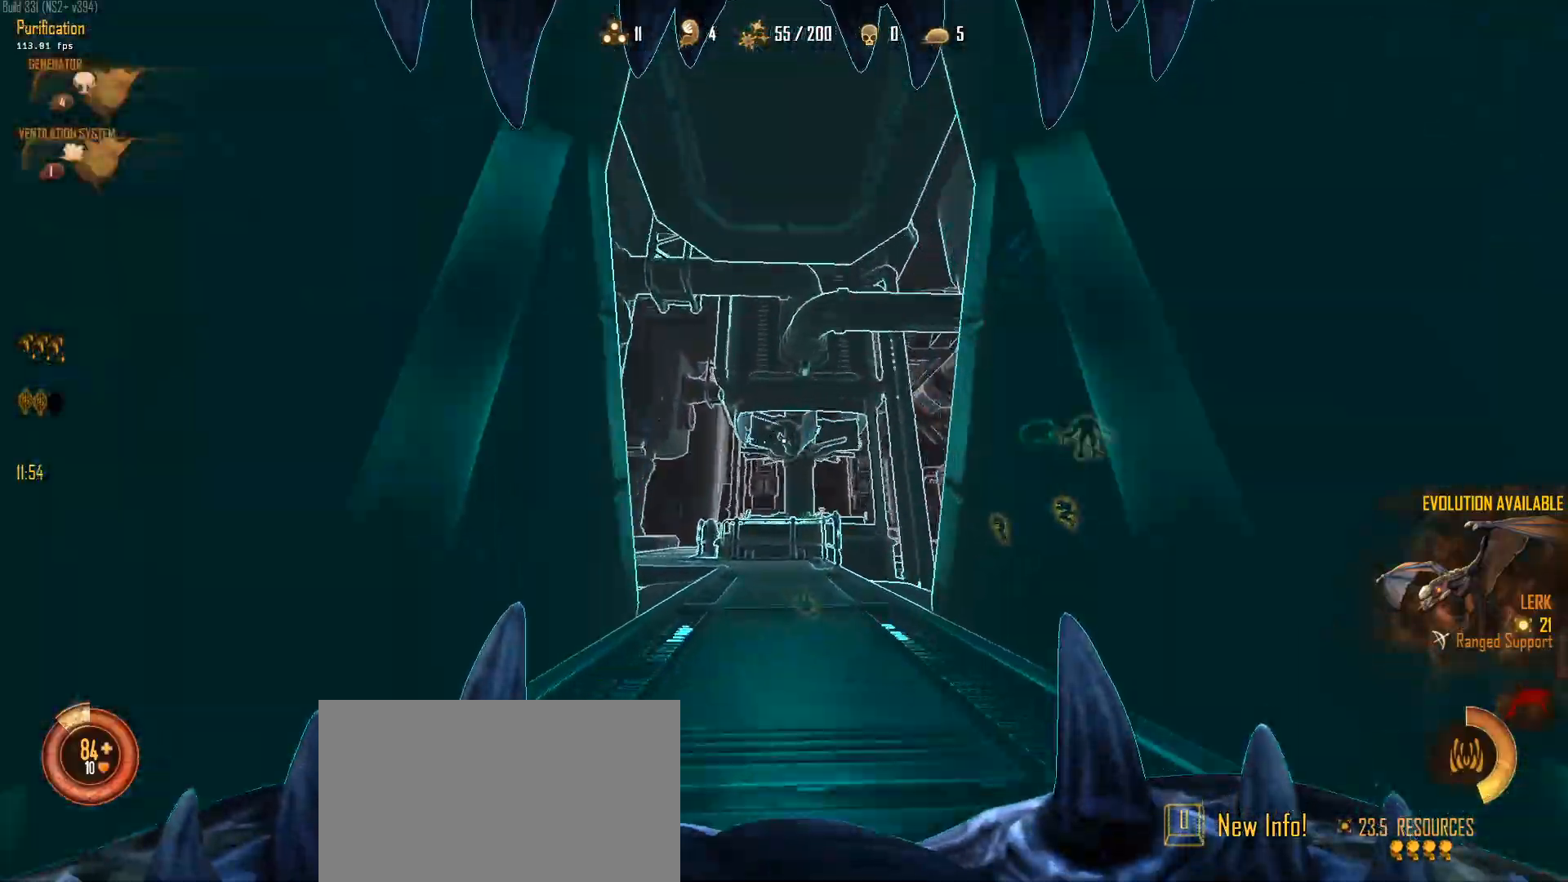
{"keys": ["a", "ctrl", "w"], "mouse": [], "mouse_move": "right", "events": [[383, "space", "up"]]}
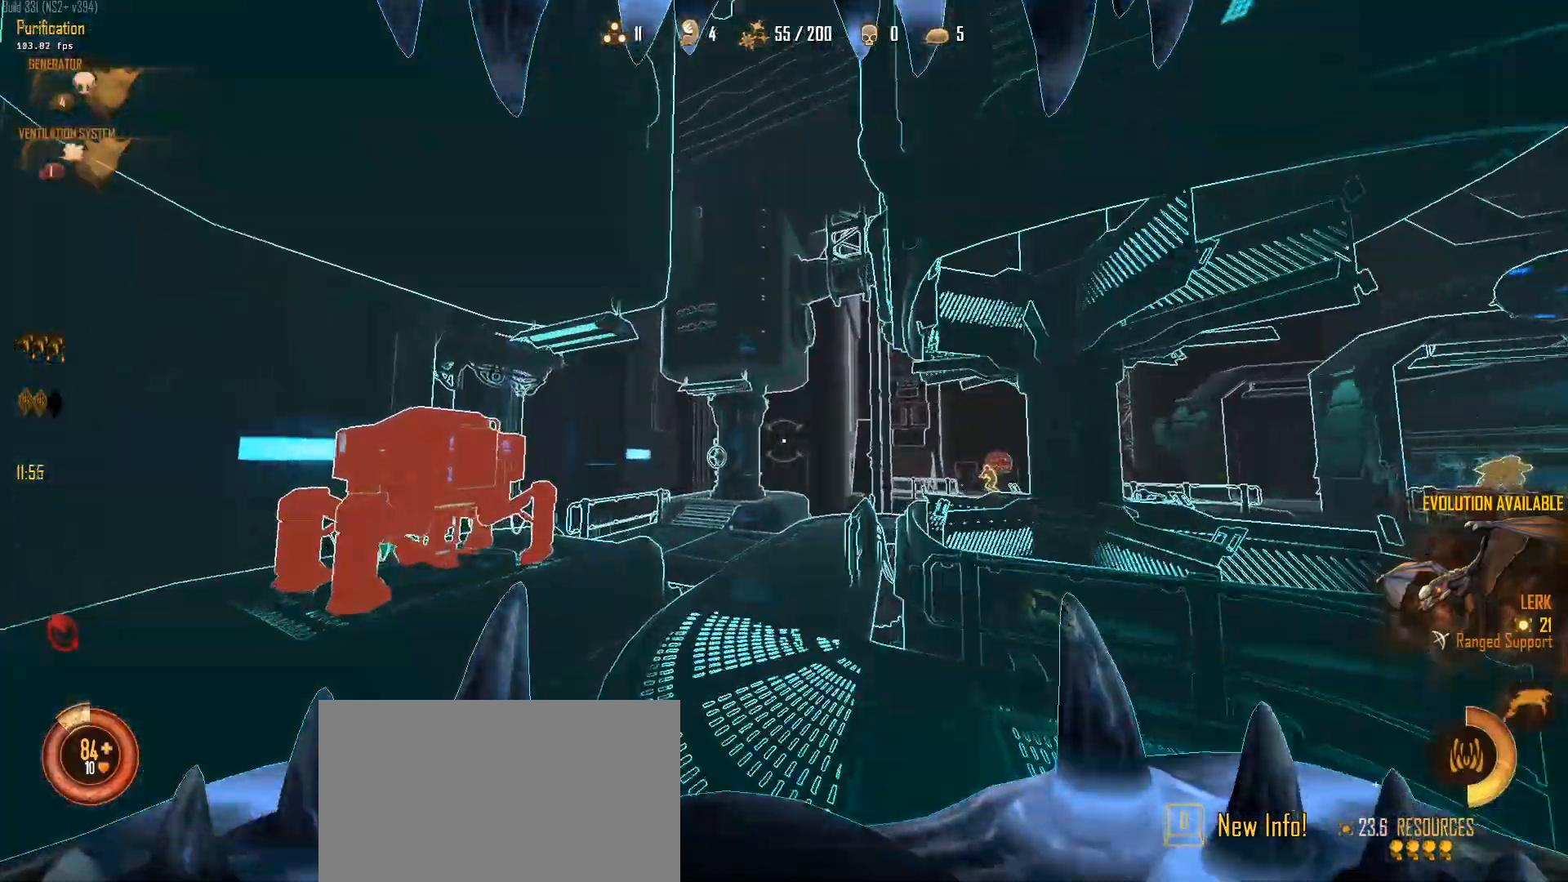
{"keys": ["a", "ctrl", "space", "w"], "mouse": [], "mouse_move": "still", "events": [[217, "space", "down"]]}
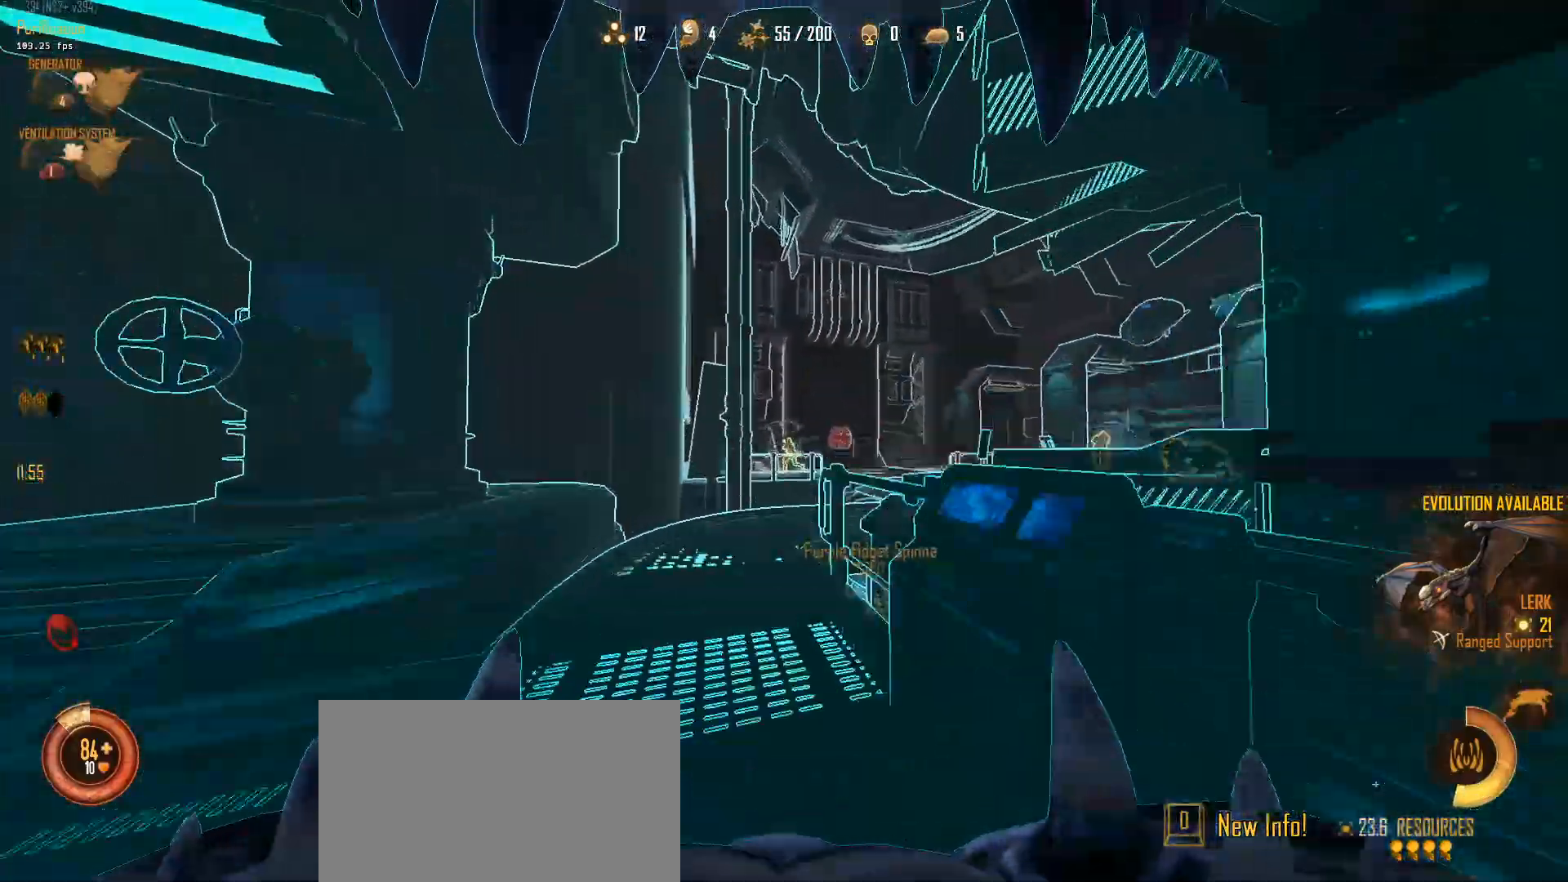
{"keys": ["1", "ctrl", "shift", "w"], "mouse": ["right"], "mouse_move": "right", "events": [[133, "space", "up"], [283, "mouse_right", "down"], [333, "a", "up"], [467, "1", "down"], [467, "shift", "down"]]}
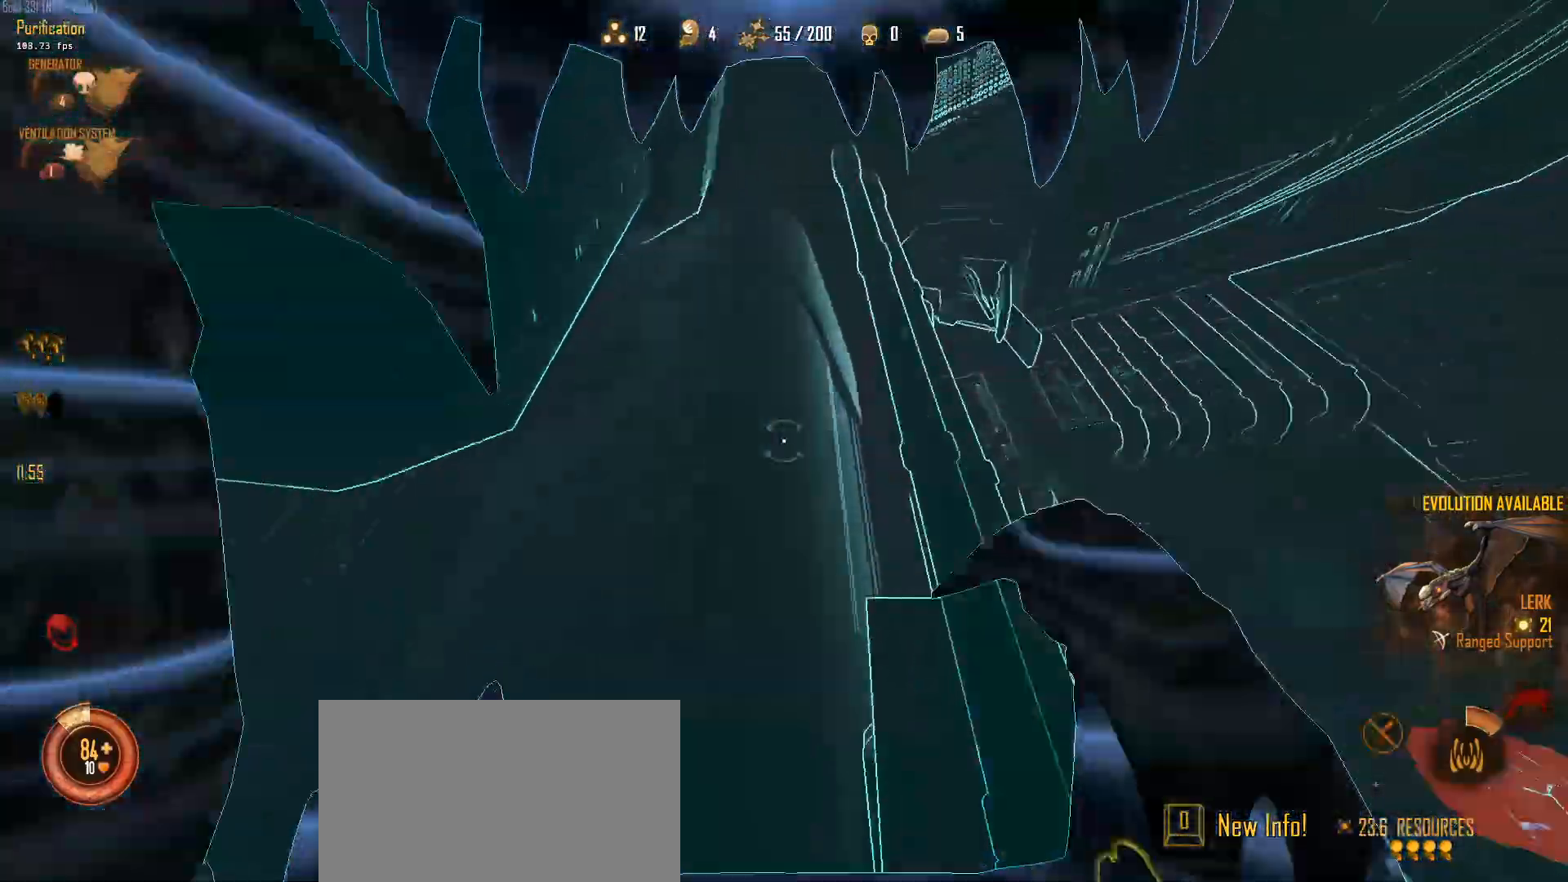
{"keys": ["d", "w"], "mouse": [], "mouse_move": "up-left", "events": [[67, "mouse_right", "up"], [100, "1", "up"], [100, "shift", "up"], [150, "space", "down"], [383, "ctrl", "up"], [383, "d", "down"], [383, "space", "up"]]}
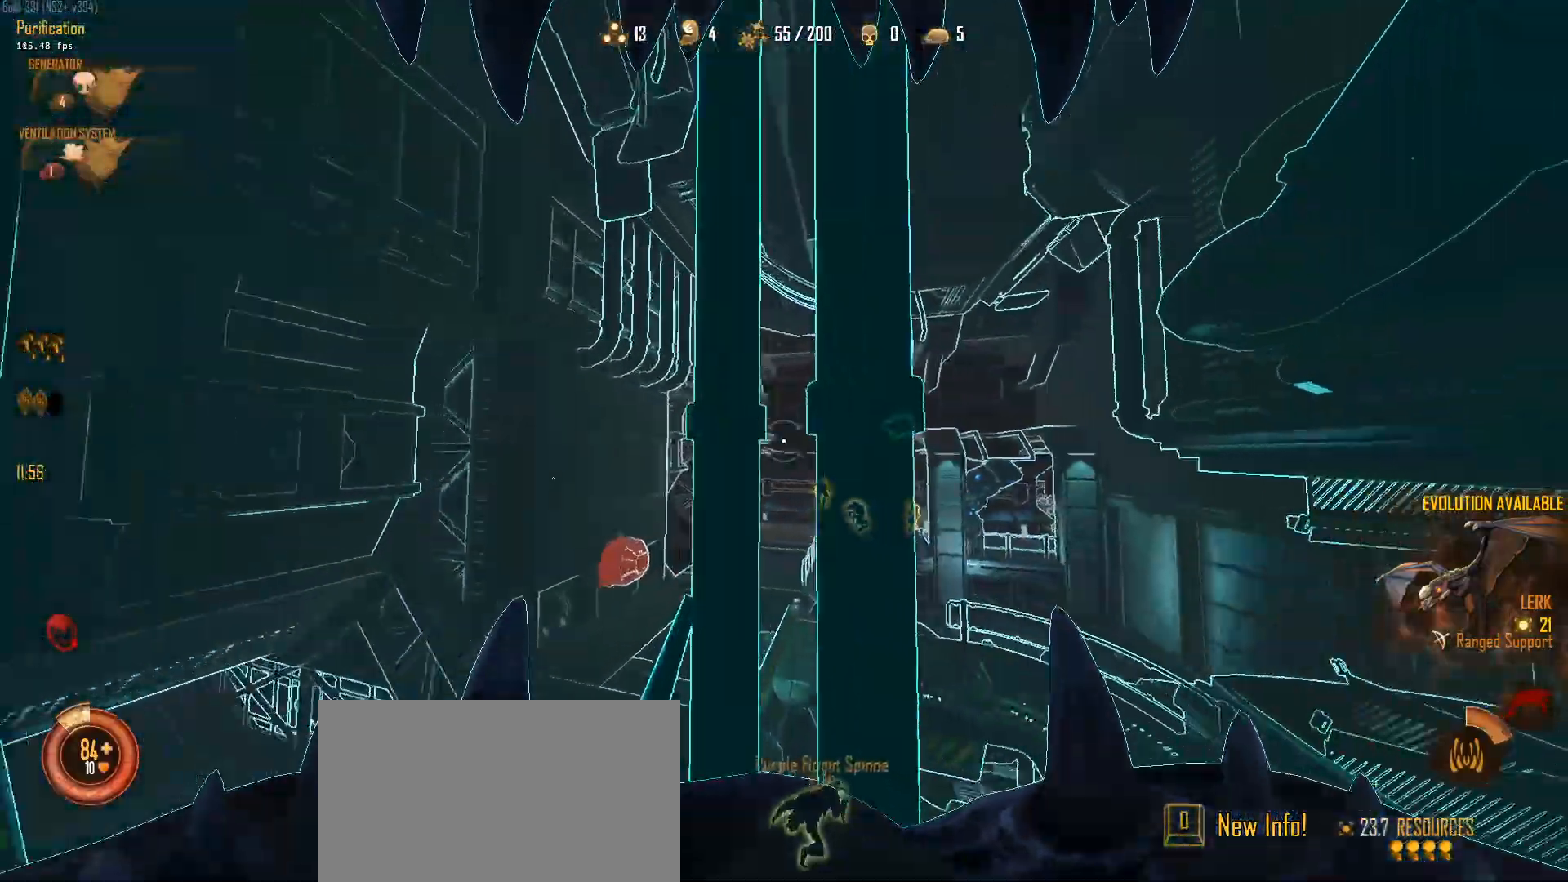
{"keys": ["a", "w"], "mouse": [], "mouse_move": "right", "events": [[83, "d", "up"], [217, "a", "down"], [317, "ctrl", "down"], [350, "ctrl", "up"]]}
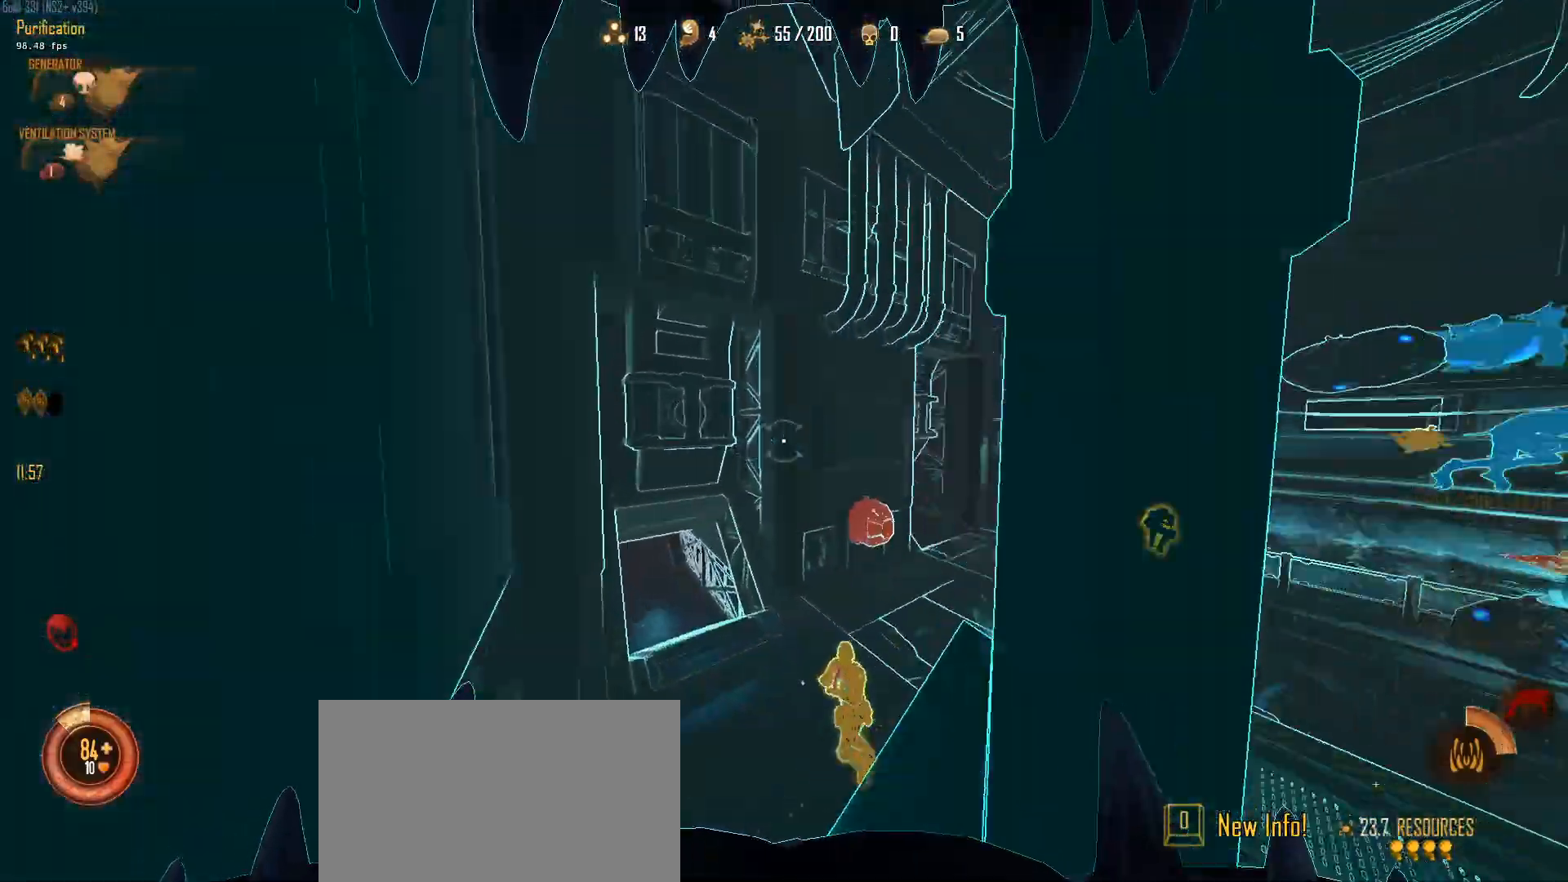
{"keys": ["a", "w"], "mouse": [], "mouse_move": "up", "events": [[83, "ctrl", "down"], [83, "space", "down"], [183, "space", "up"], [367, "ctrl", "up"], [367, "d", "down"], [417, "d", "up"]]}
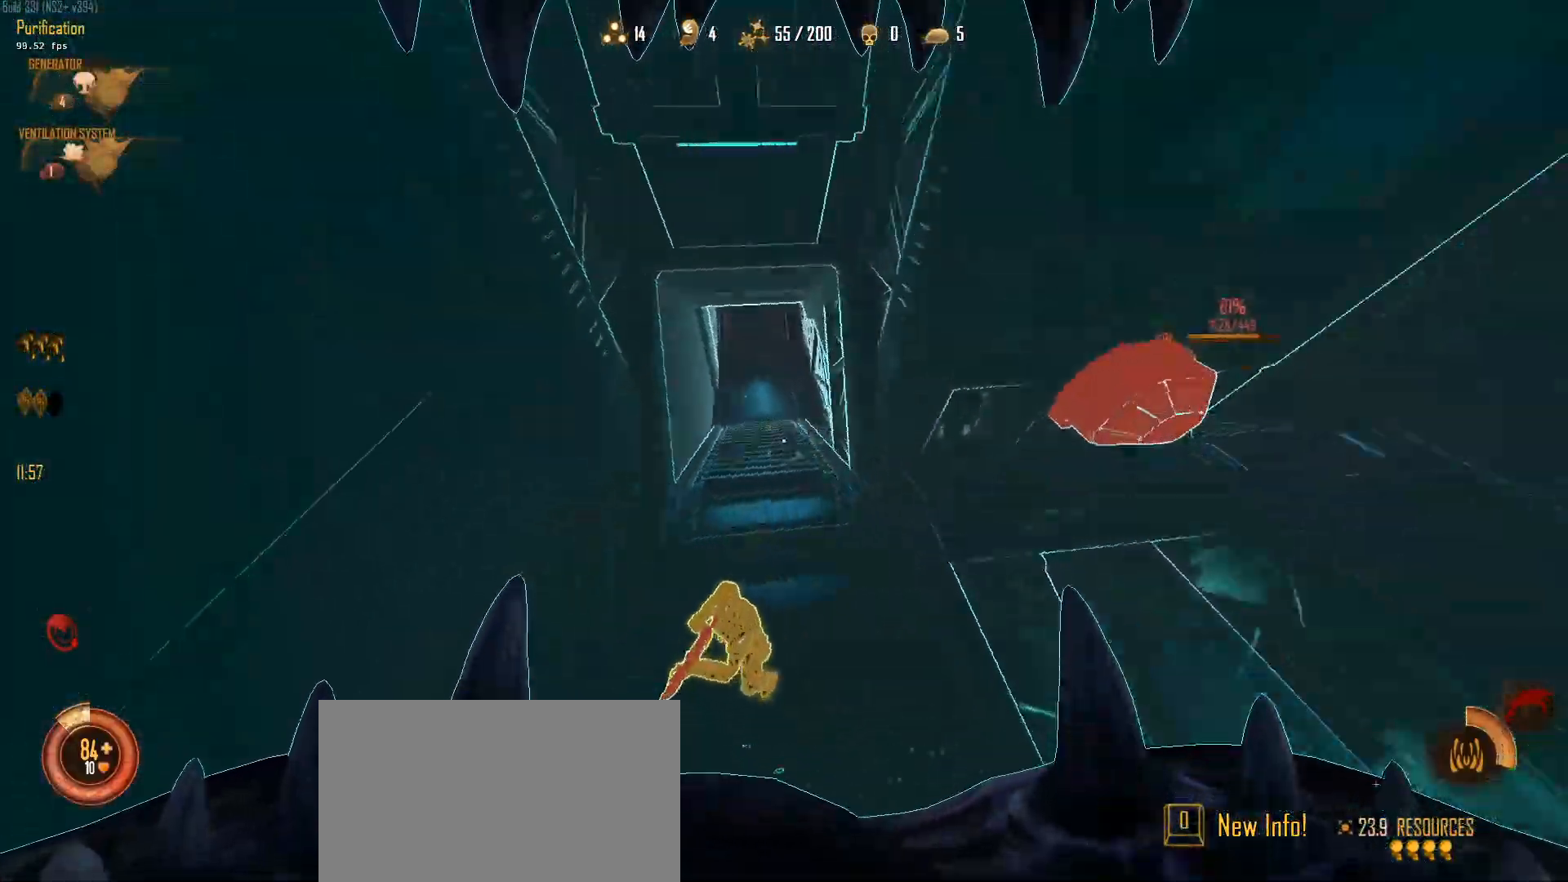
{"keys": ["a", "d"], "mouse": ["left"], "mouse_move": "up-right", "events": [[150, "w", "up"], [300, "mouse_left", "down"], [433, "d", "down"]]}
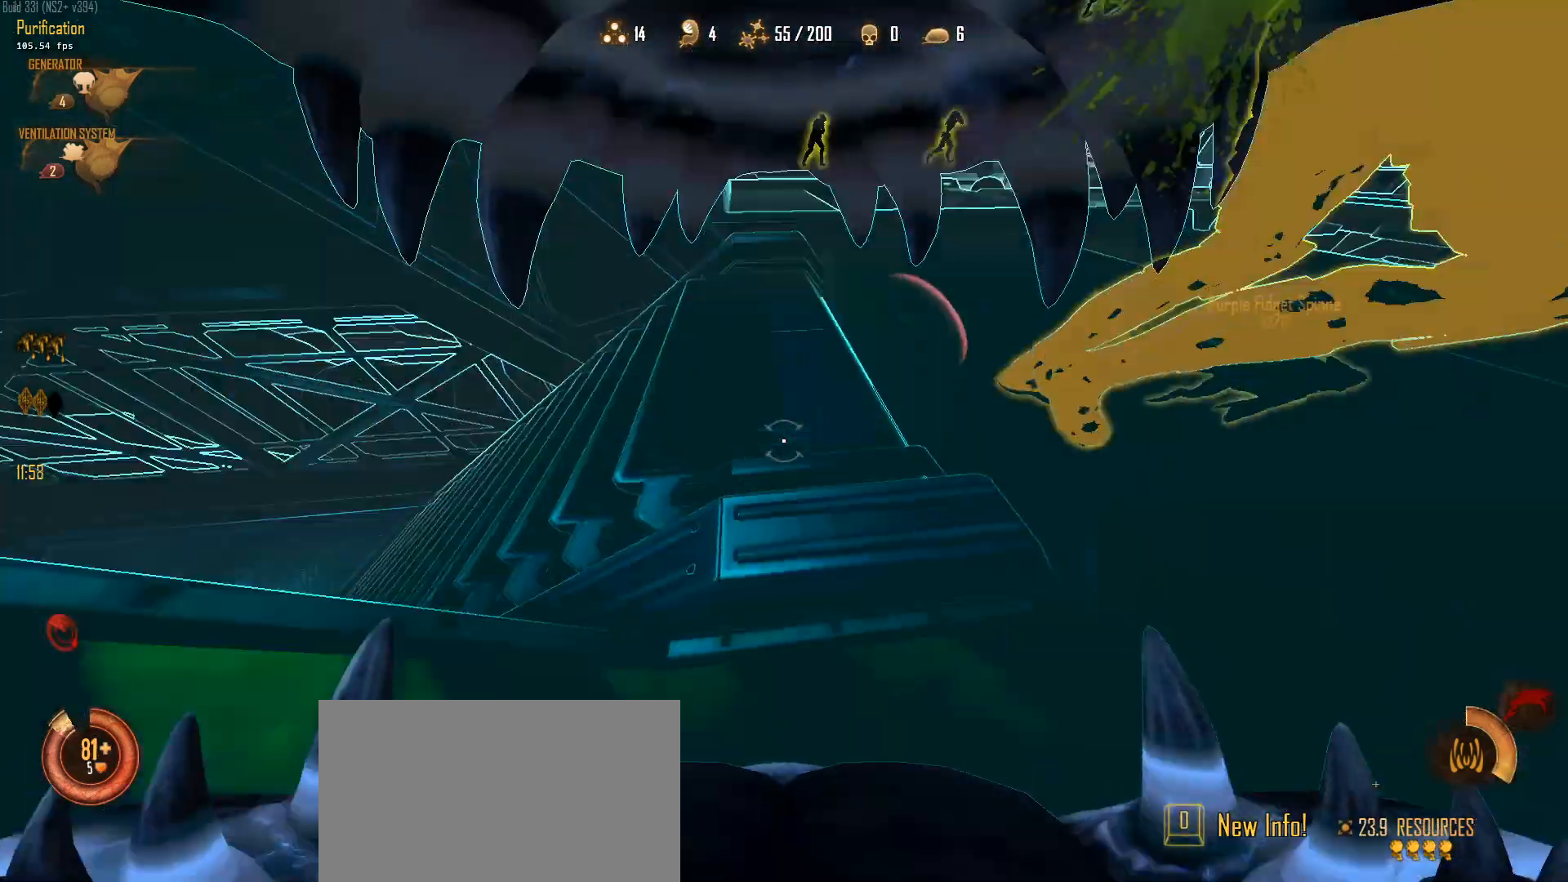
{"keys": ["a", "ctrl", "d", "space", "w"], "mouse": ["left"], "mouse_move": "down-left", "events": [[83, "a", "up"], [83, "w", "down"], [217, "d", "up"], [217, "mouse_left", "up"], [267, "d", "down"], [350, "mouse_left", "down"], [350, "space", "down"], [450, "a", "down"], [500, "ctrl", "down"]]}
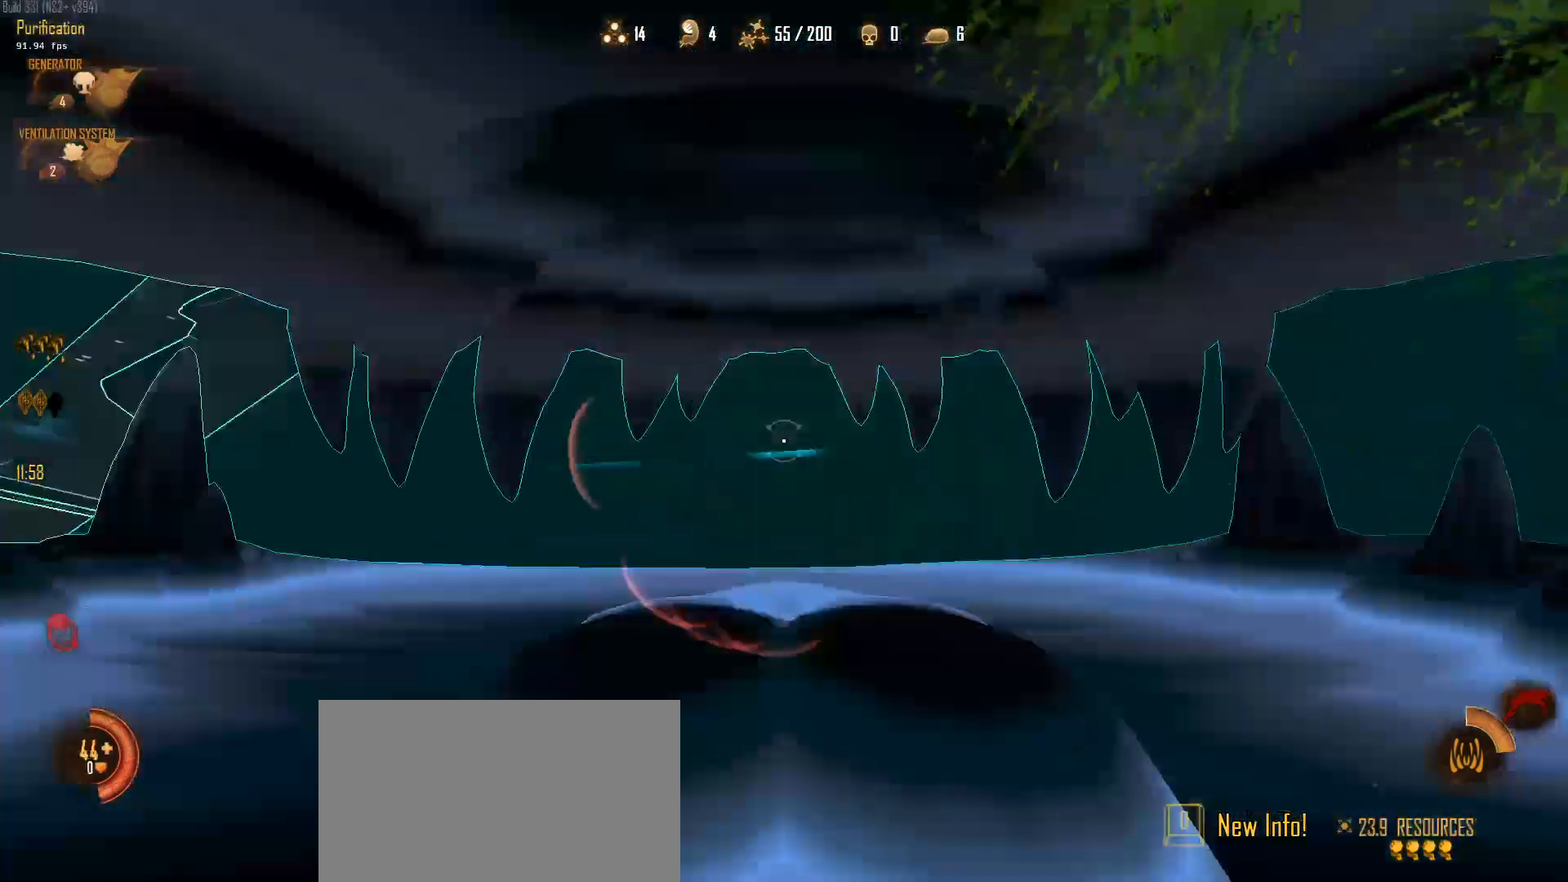
{"keys": ["a", "w"], "mouse": [], "mouse_move": "up-right", "events": [[83, "space", "up"], [233, "d", "up"], [283, "mouse_left", "up"], [333, "ctrl", "up"]]}
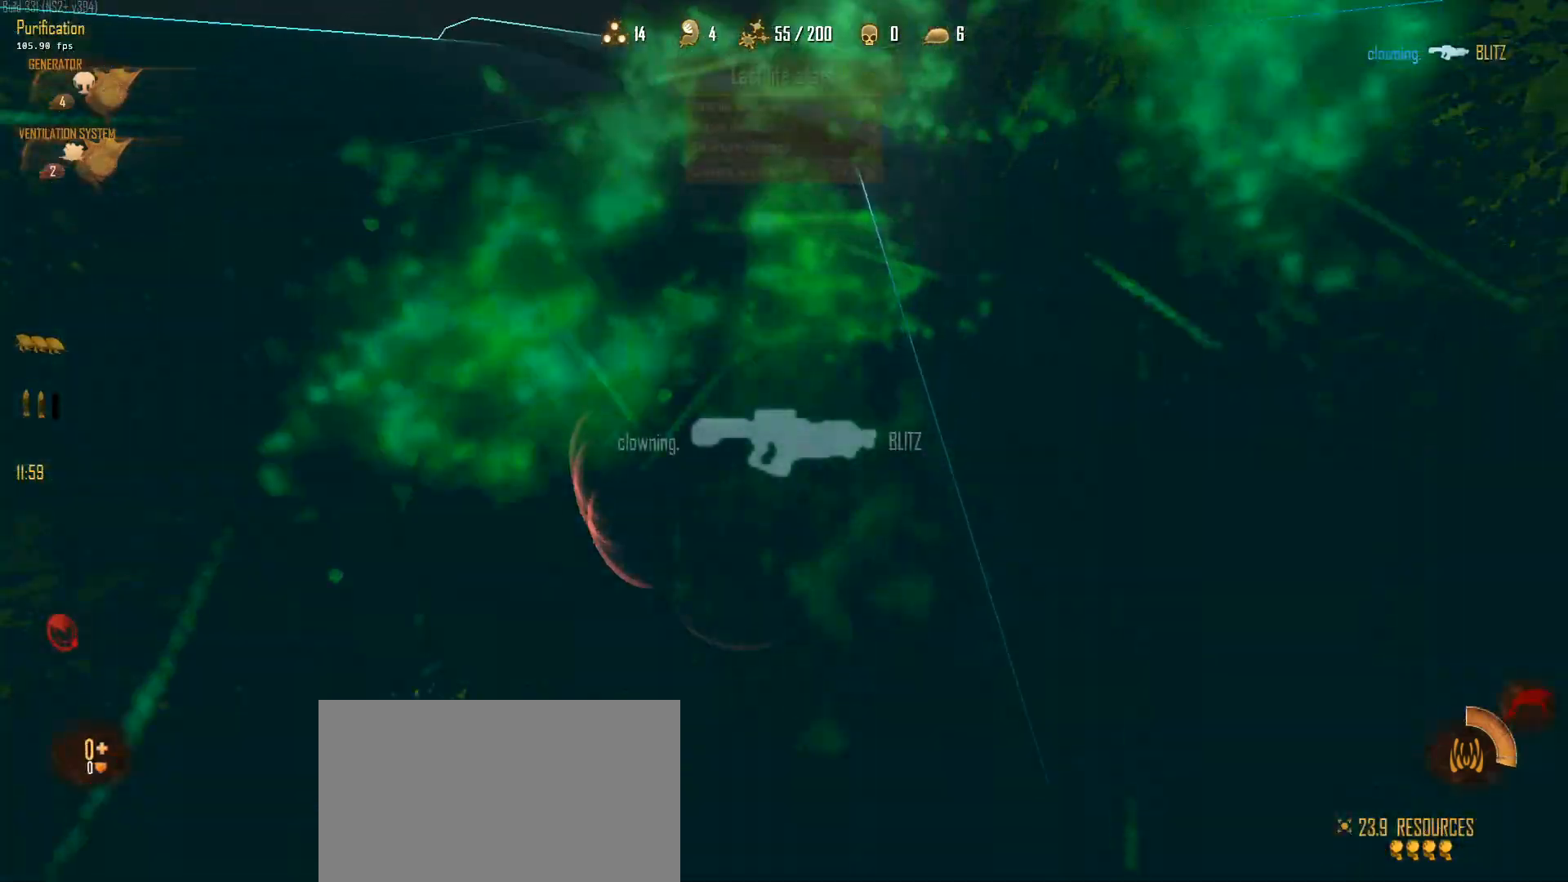
{"keys": ["c", "w"], "mouse": [], "mouse_move": "still", "events": [[67, "c", "down"], [117, "a", "up"]]}
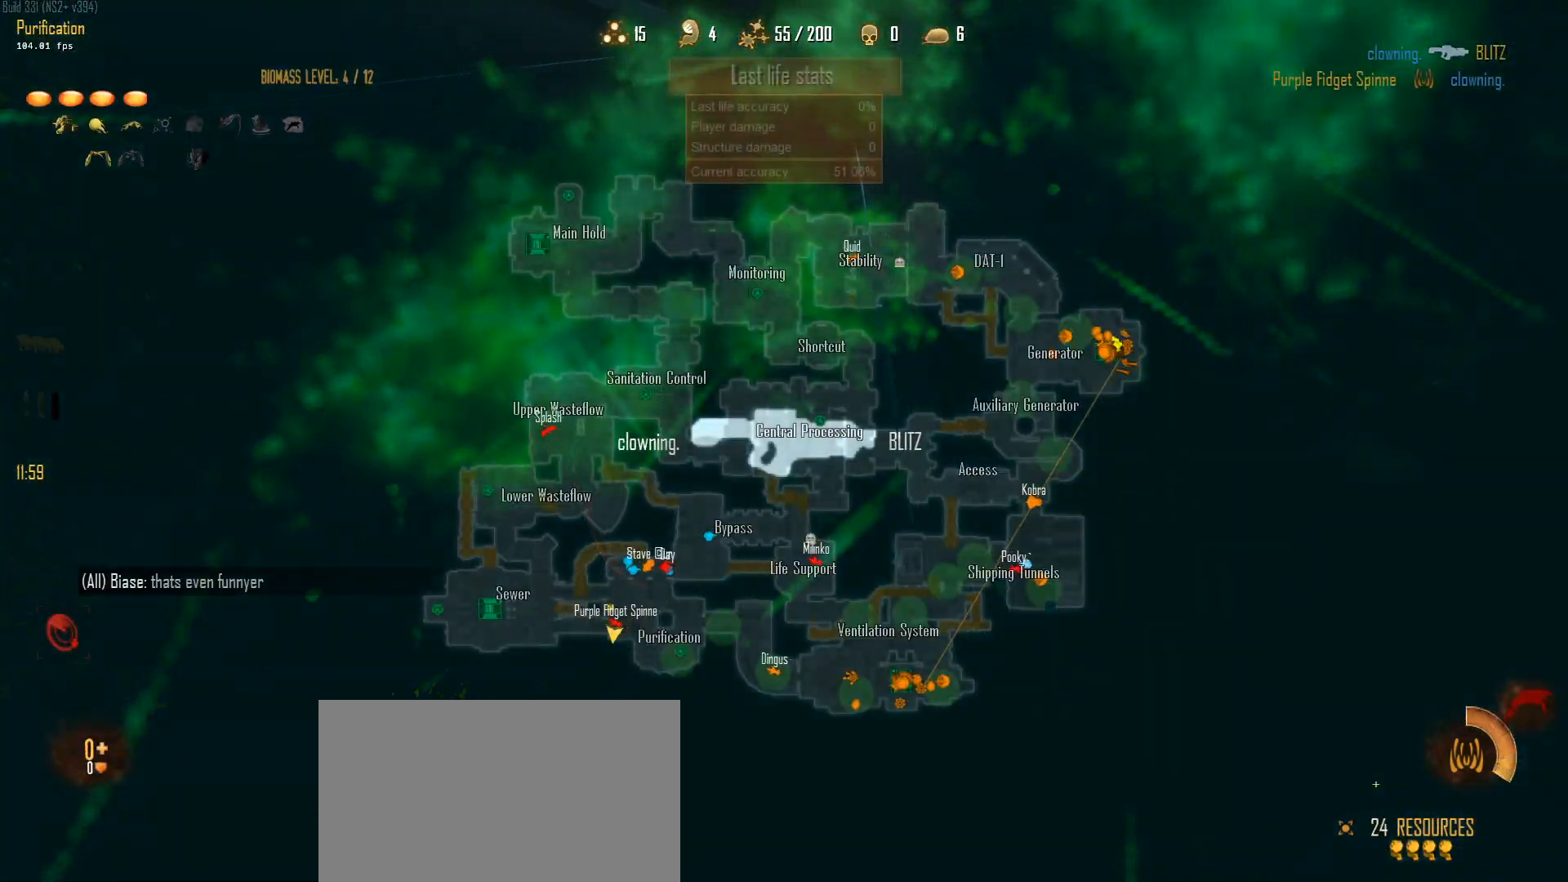
{"keys": ["c", "w"], "mouse": [], "mouse_move": "still", "events": []}
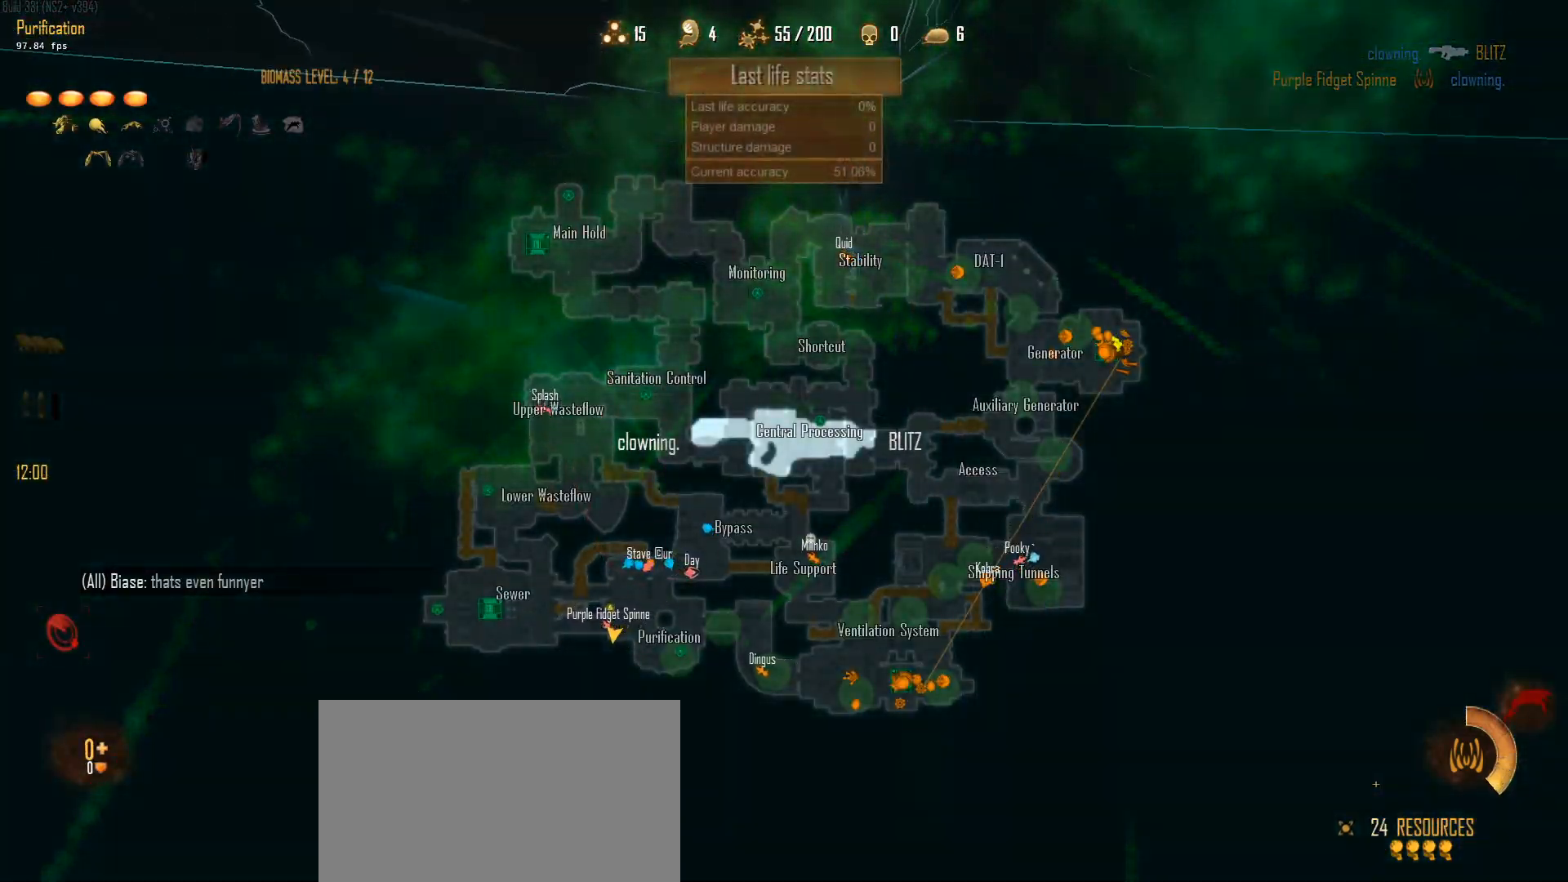
{"keys": ["c", "w"], "mouse": [], "mouse_move": "still", "events": []}
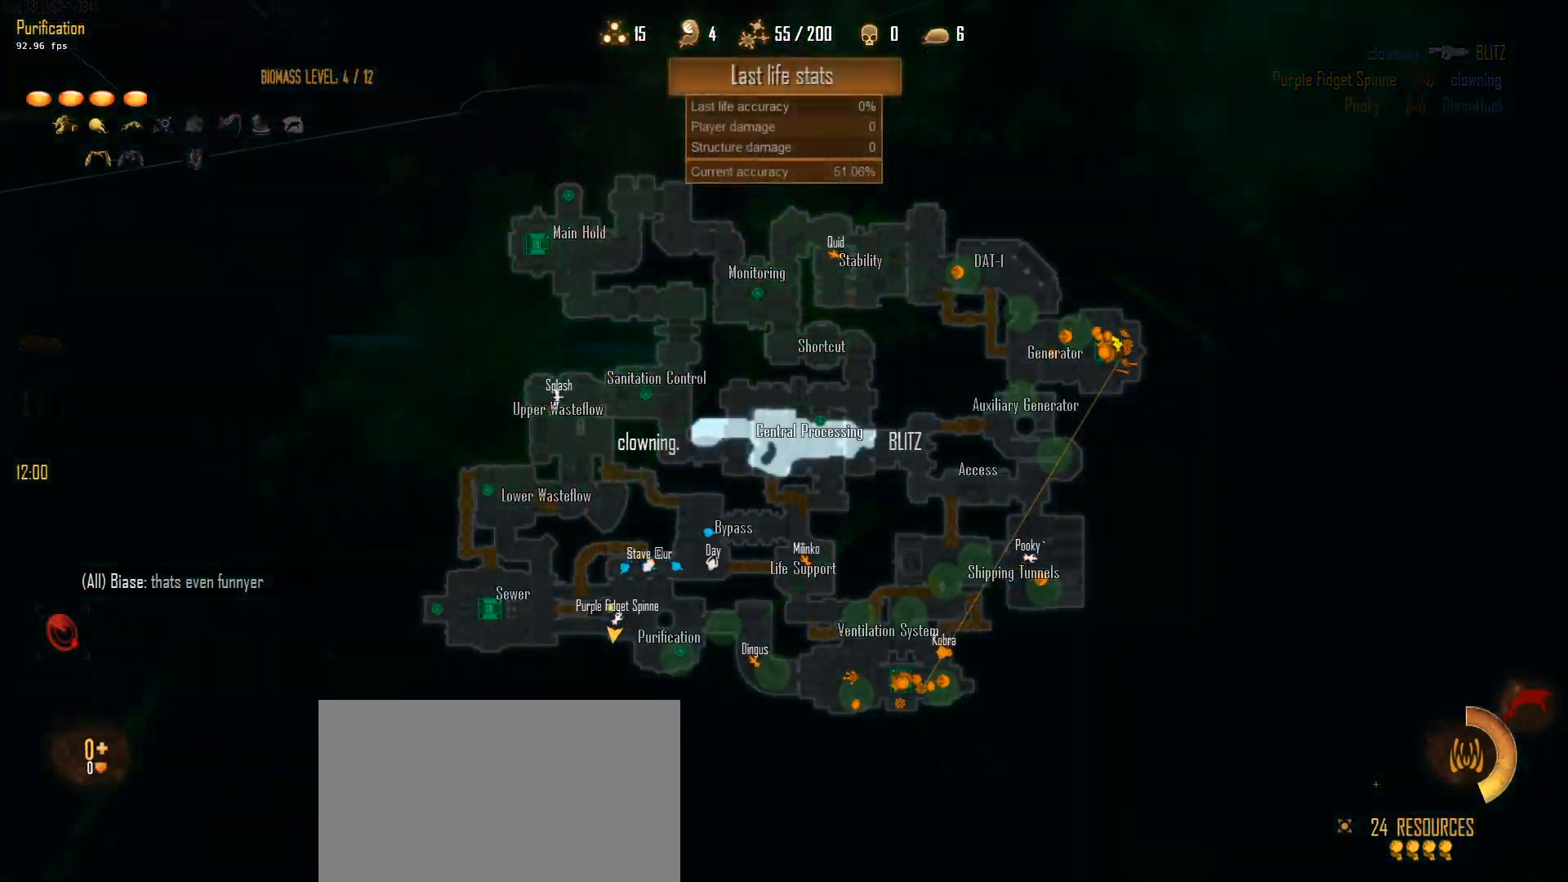
{"keys": ["c", "w"], "mouse": [], "mouse_move": "still", "events": []}